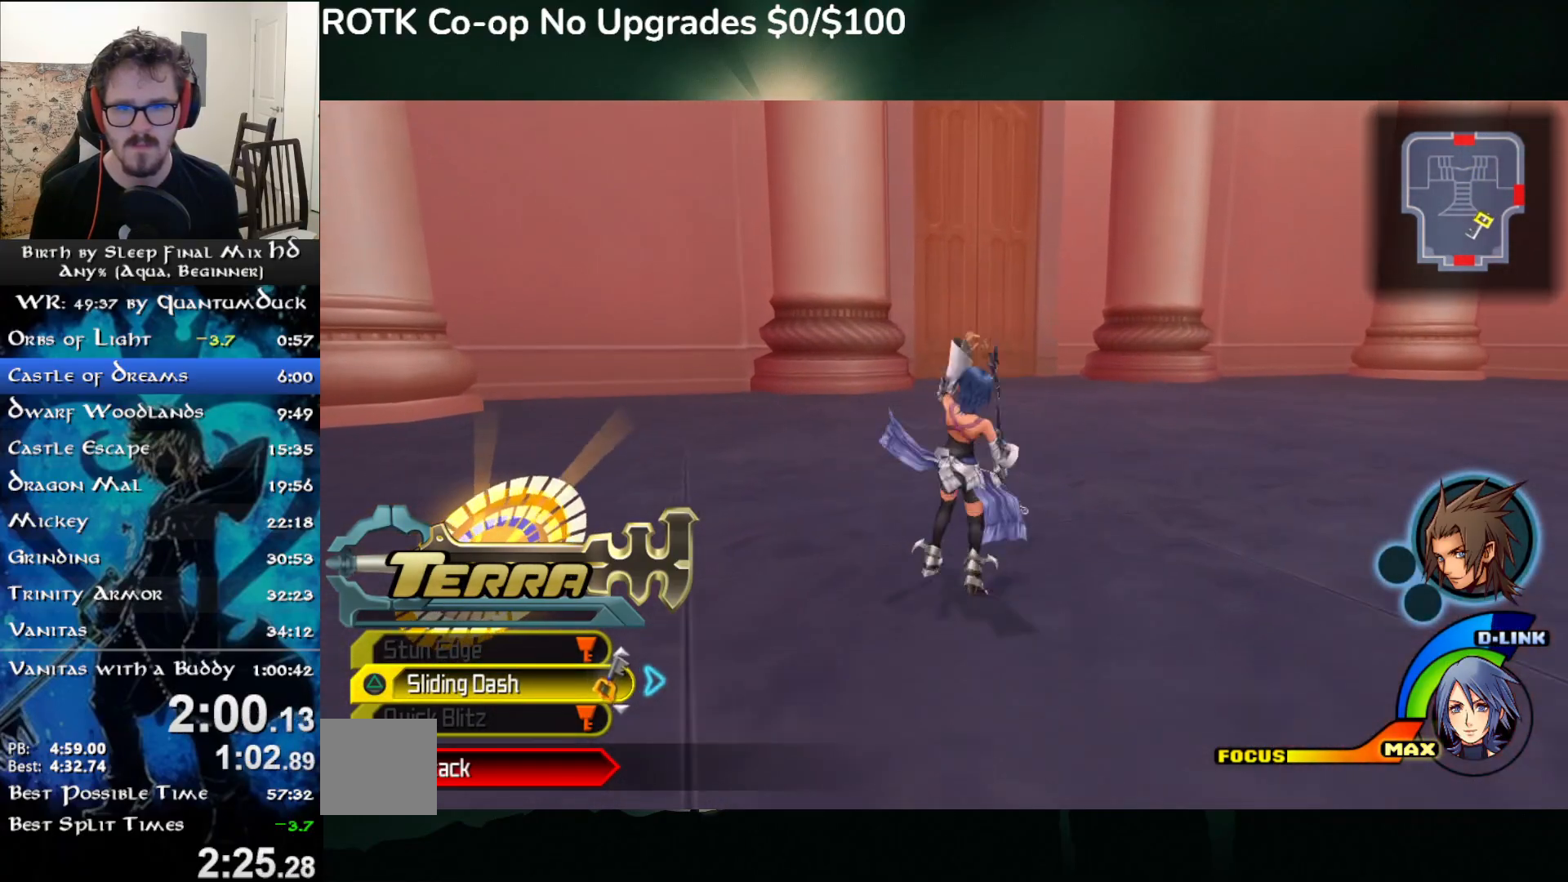
Gameplay with a controller (PlayStation layout); each line is a JSON object with the inputs held at the frame after it. "events" lists button and stick changes between this image and that frame as [ms after this image, input, new state], when the widget could be followed in between. Not read: L1.
{"buttons": ["SQUARE"], "left_stick": "up", "right_stick": "center", "events": [[17, "TRIANGLE", "down"], [133, "TRIANGLE", "up"], [433, "SQUARE", "down"]]}
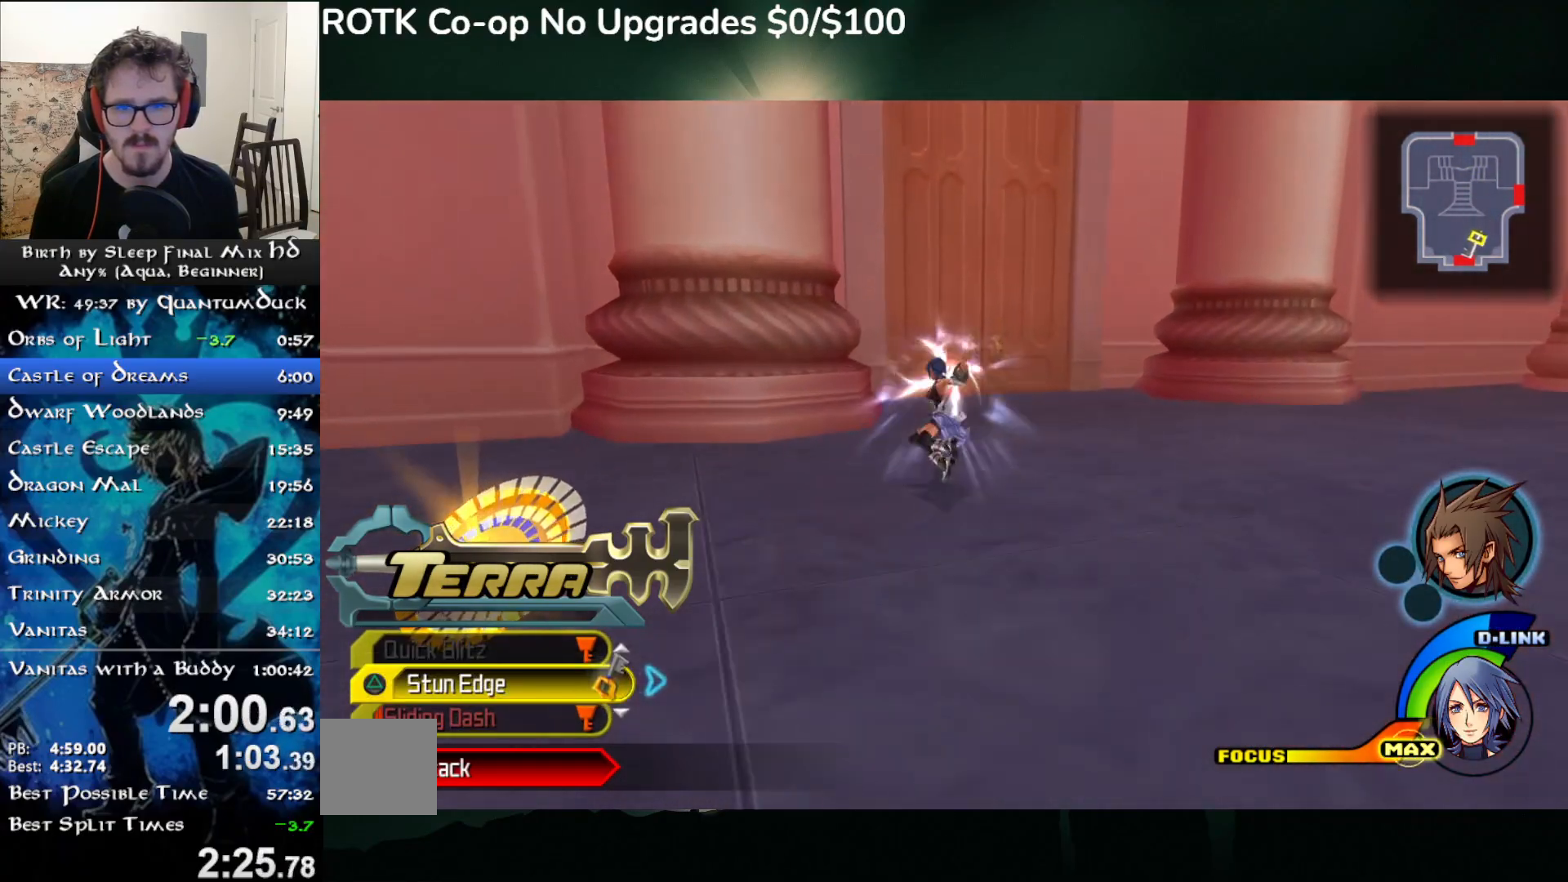
{"buttons": [], "left_stick": "up", "right_stick": "center", "events": [[33, "SQUARE", "up"], [117, "SQUARE", "down"], [233, "SQUARE", "up"], [350, "SQUARE", "down"], [417, "SQUARE", "up"]]}
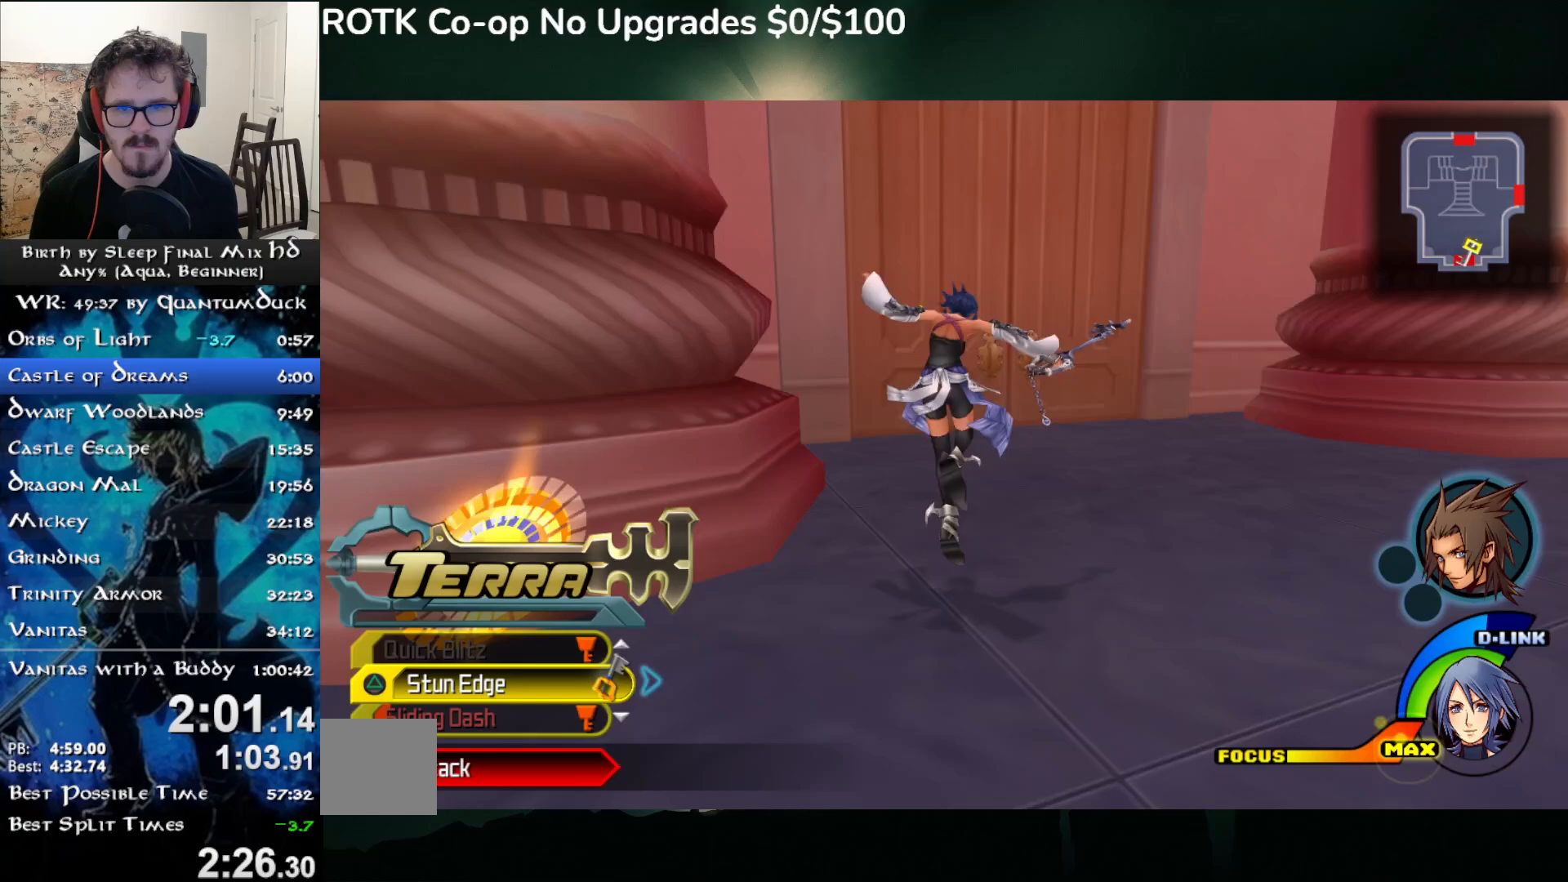
{"buttons": ["SQUARE"], "left_stick": "up", "right_stick": "center", "events": [[17, "SQUARE", "down"], [100, "SQUARE", "up"], [183, "SQUARE", "down"], [250, "SQUARE", "up"], [350, "SQUARE", "down"], [433, "SQUARE", "up"], [500, "SQUARE", "down"]]}
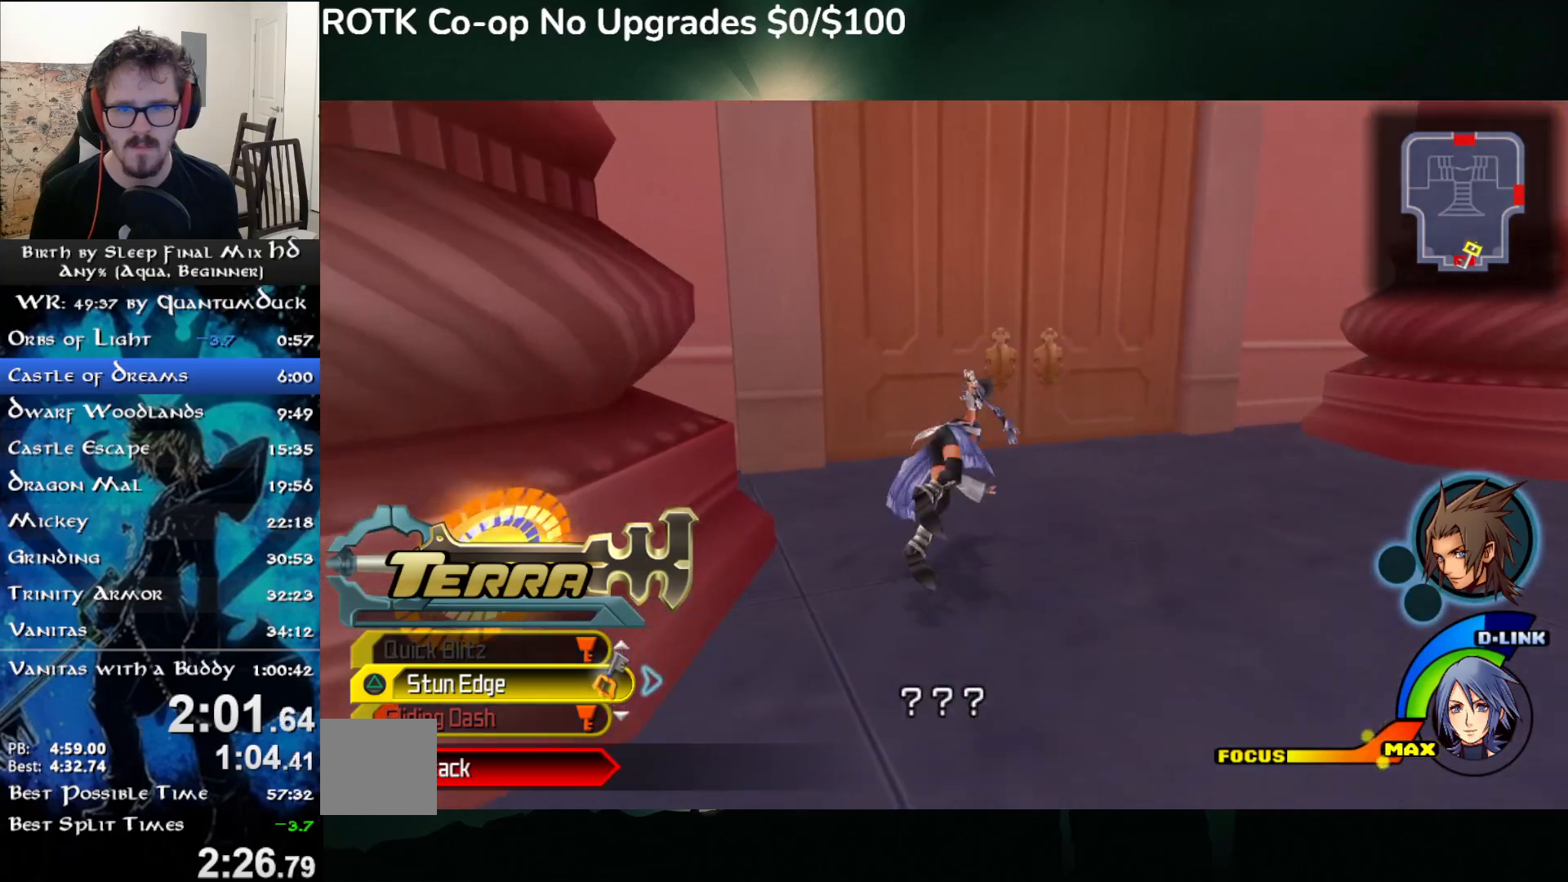
{"buttons": [], "left_stick": "up", "right_stick": "center", "events": [[117, "SQUARE", "up"]]}
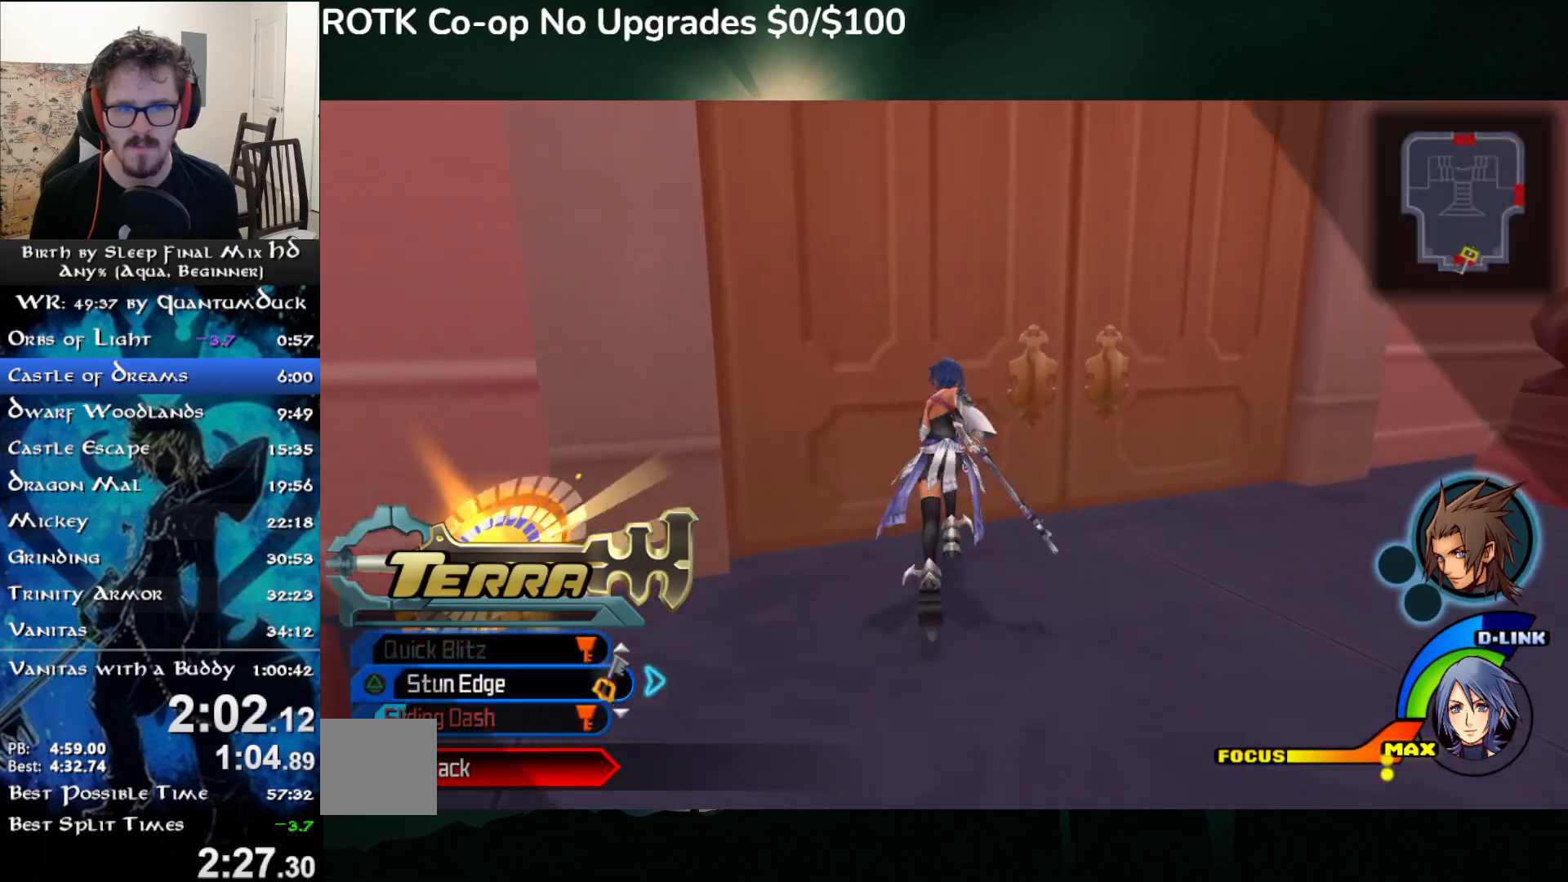
{"buttons": [], "left_stick": "up", "right_stick": "center", "events": []}
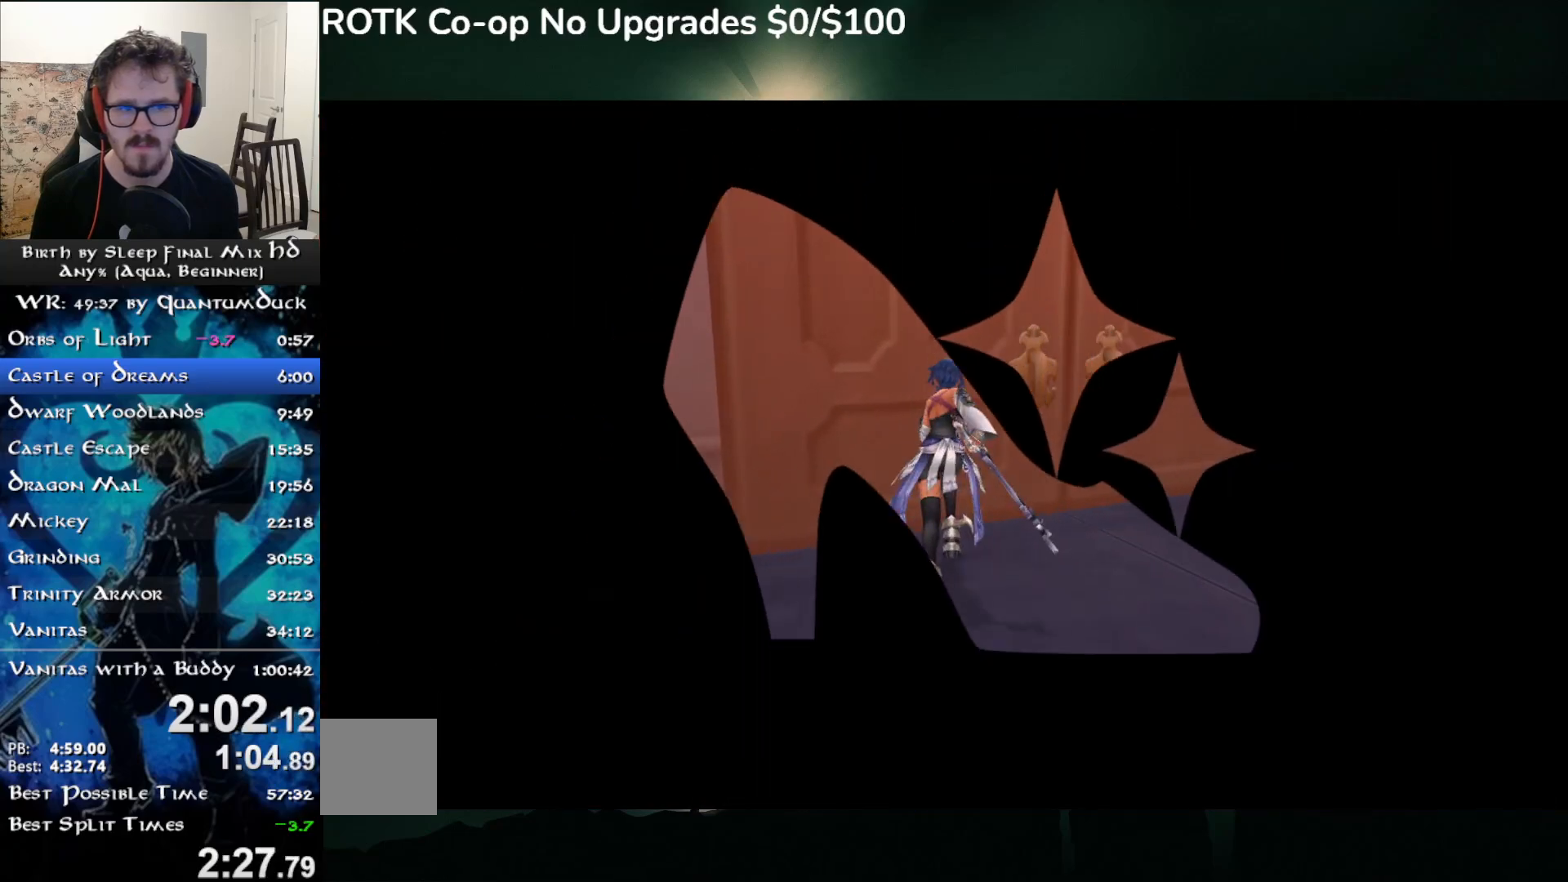
{"buttons": [], "left_stick": "up", "right_stick": "center", "events": [[167, "SQUARE", "down"], [250, "SQUARE", "up"], [317, "SQUARE", "down"], [417, "SQUARE", "up"]]}
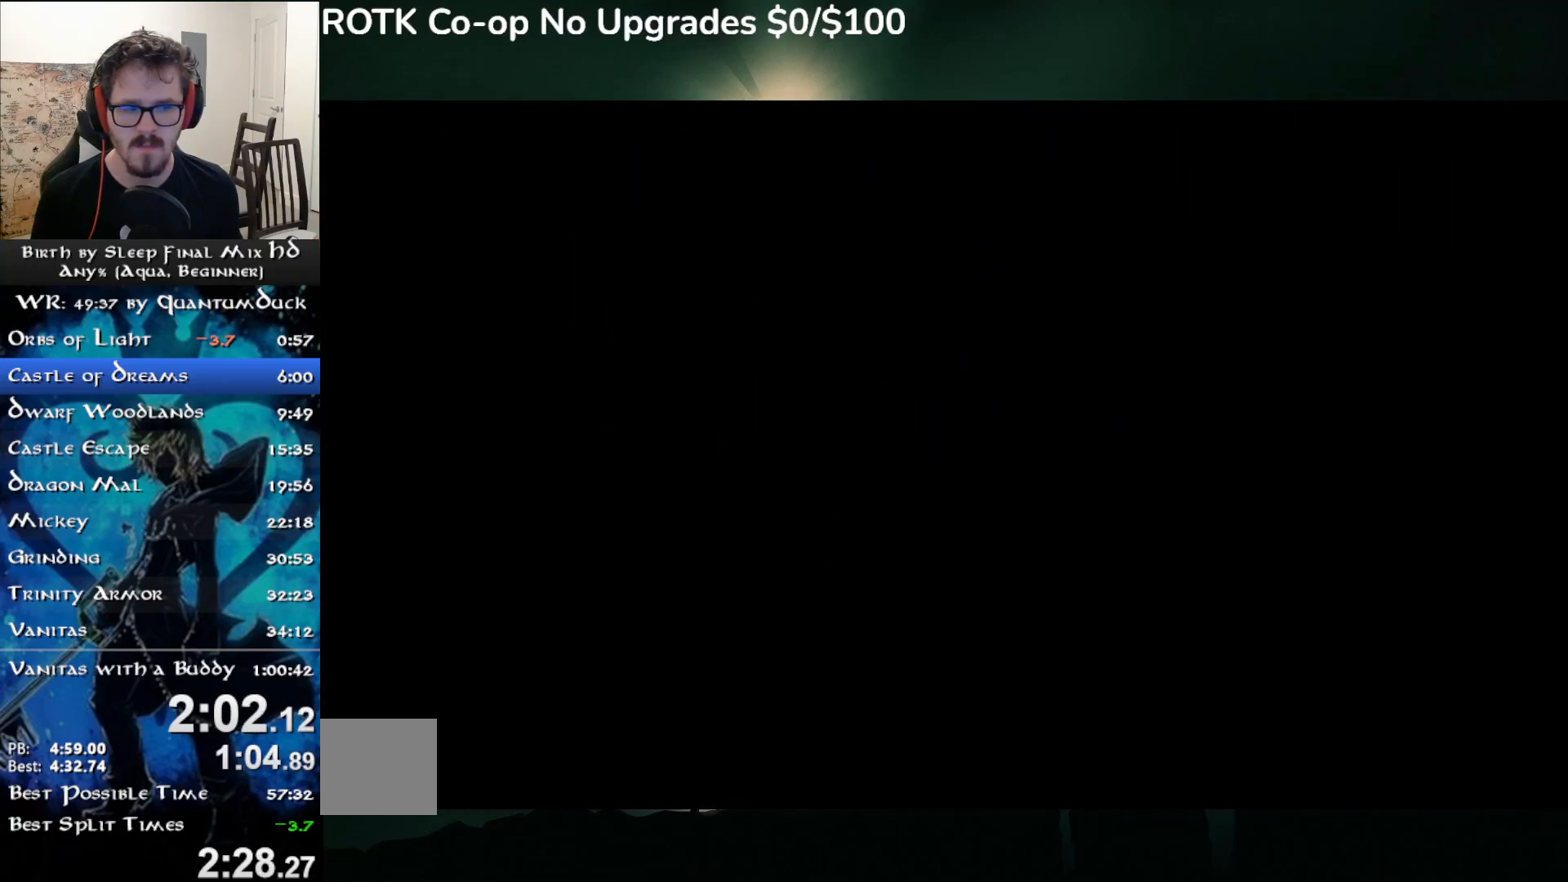
{"buttons": ["SQUARE"], "left_stick": "up", "right_stick": "center", "events": [[500, "SQUARE", "down"]]}
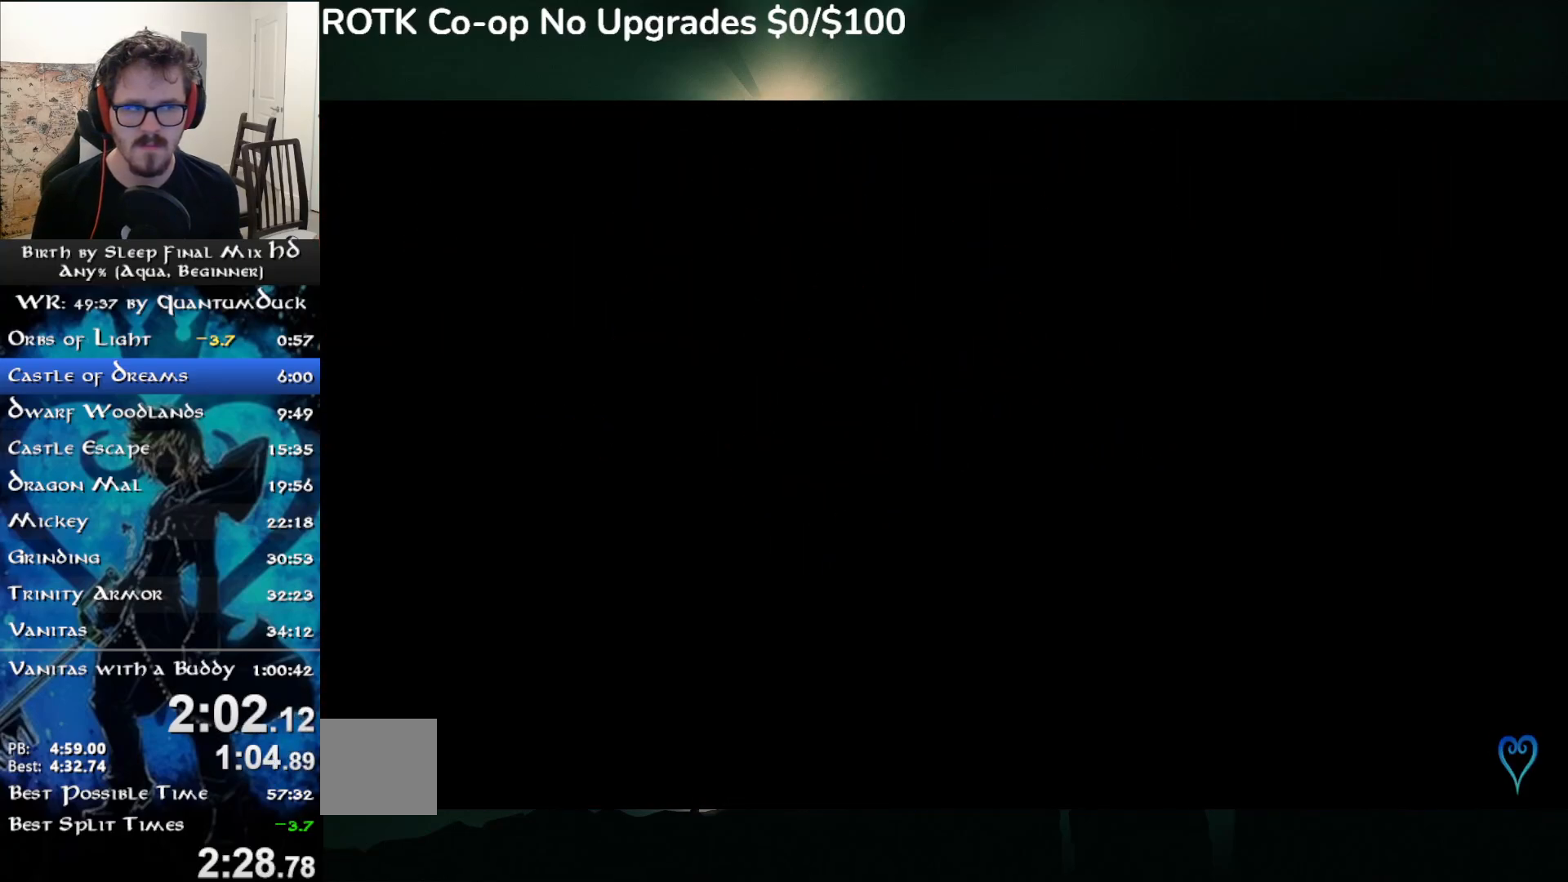
{"buttons": [], "left_stick": "up", "right_stick": "center", "events": [[67, "SQUARE", "up"], [150, "SQUARE", "down"], [233, "SQUARE", "up"]]}
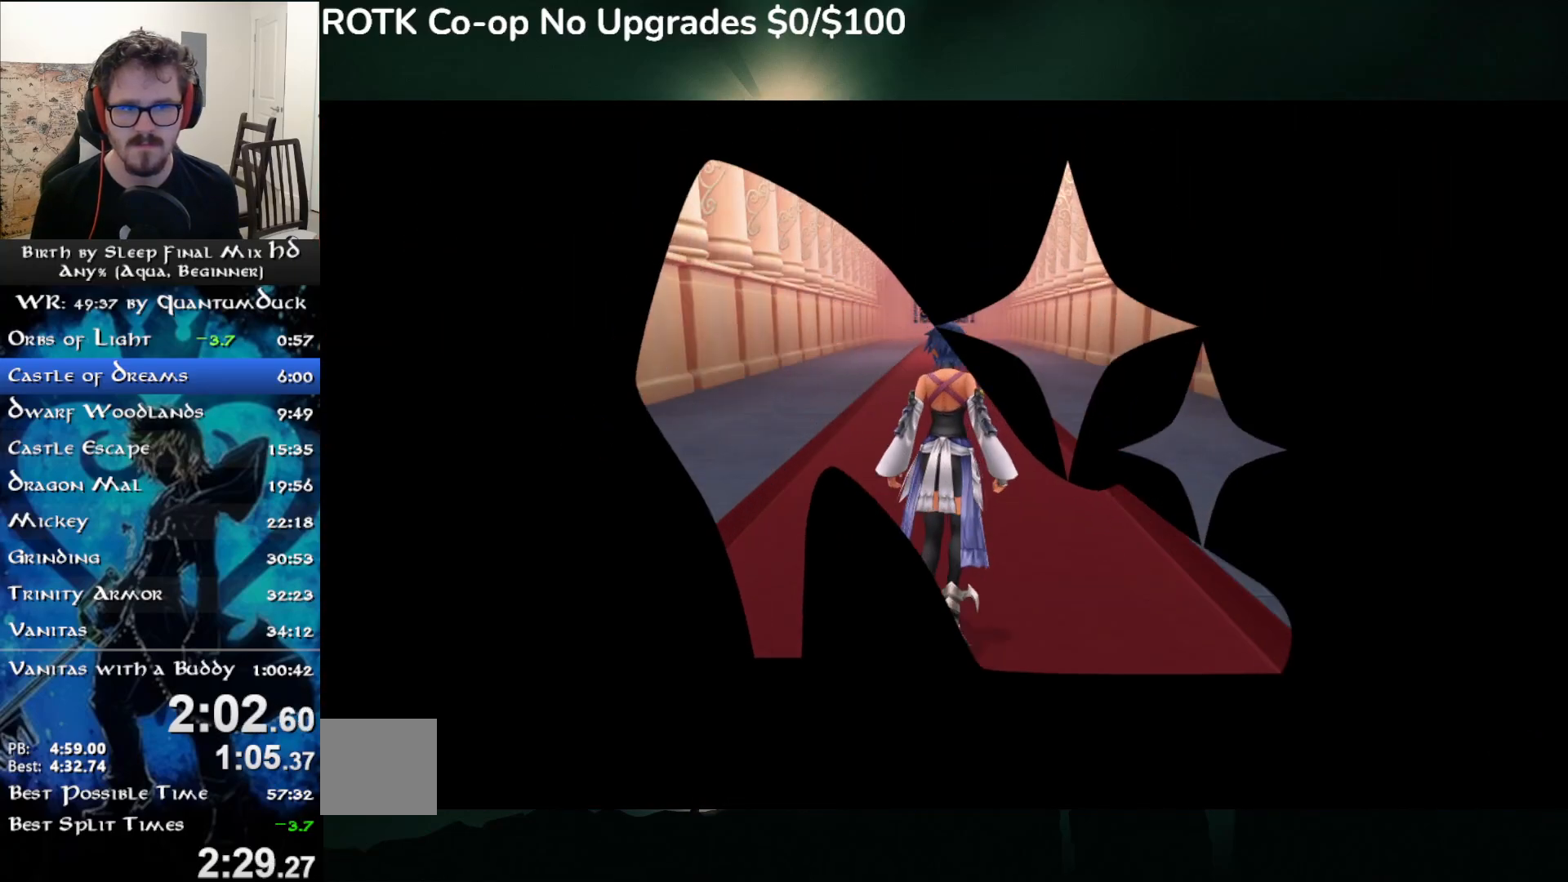
{"buttons": [], "left_stick": "up", "right_stick": "center", "events": [[217, "SQUARE", "down"], [300, "SQUARE", "up"]]}
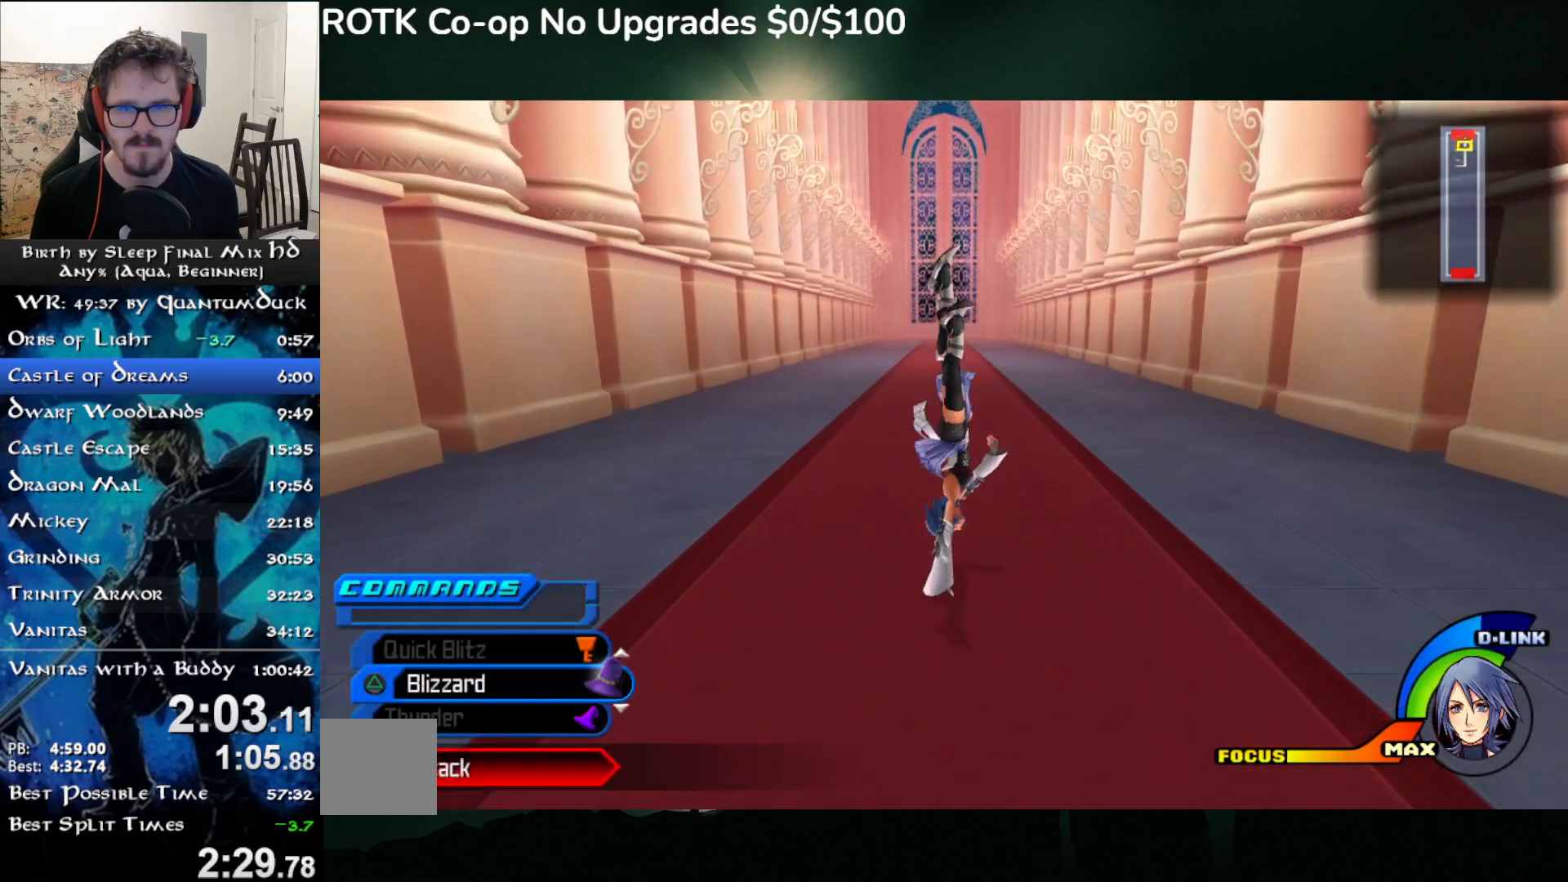
{"buttons": [], "left_stick": "up", "right_stick": "center", "events": [[217, "SQUARE", "down"], [283, "SQUARE", "up"]]}
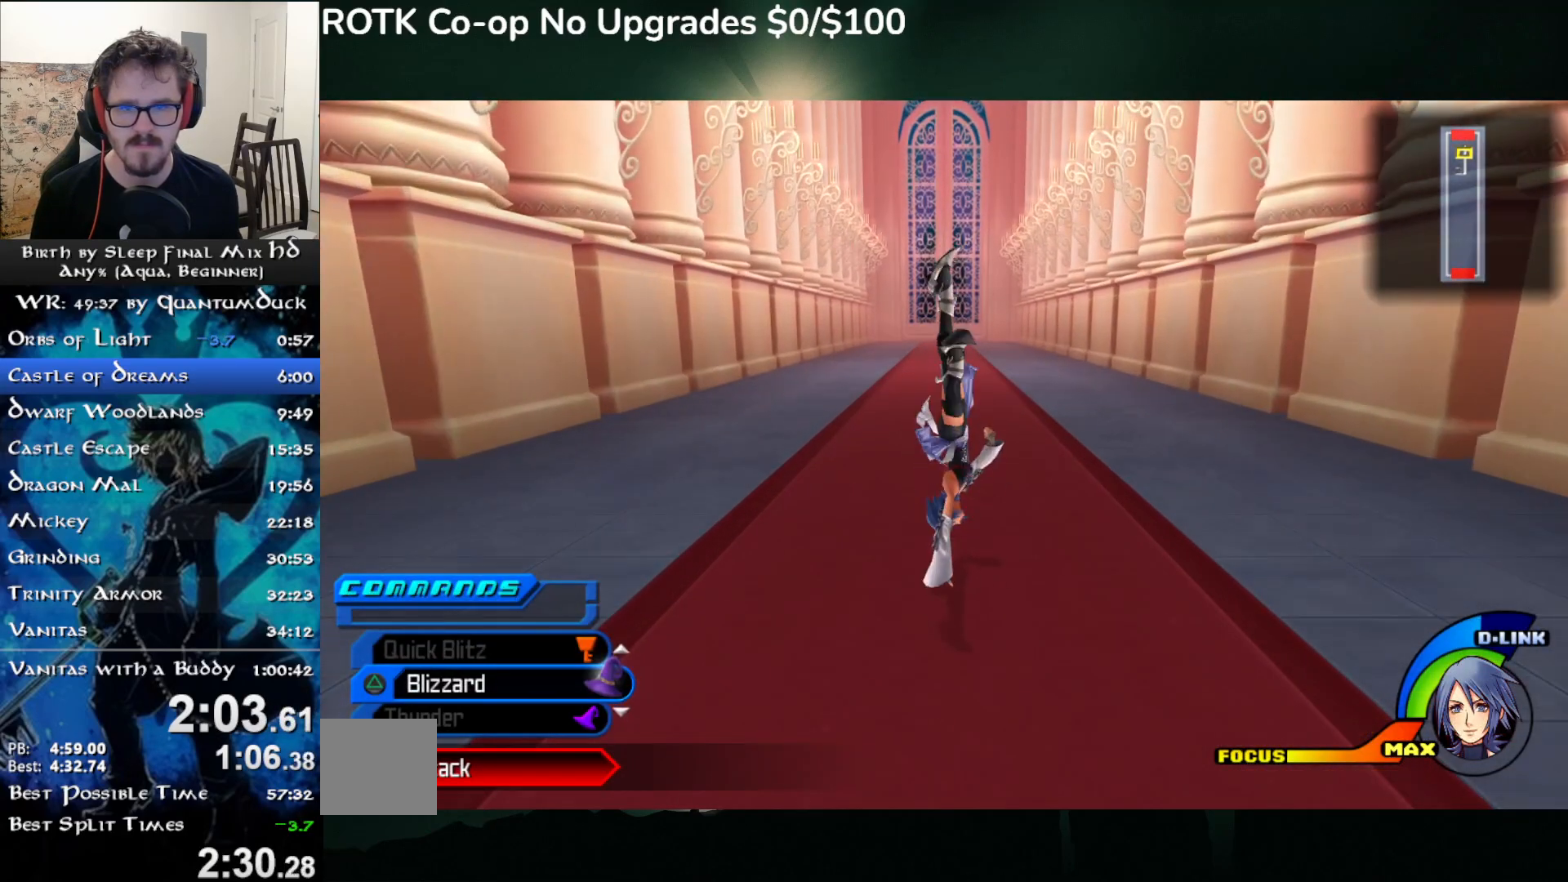
{"buttons": [], "left_stick": "up", "right_stick": "center", "events": [[217, "SQUARE", "down"], [283, "SQUARE", "up"]]}
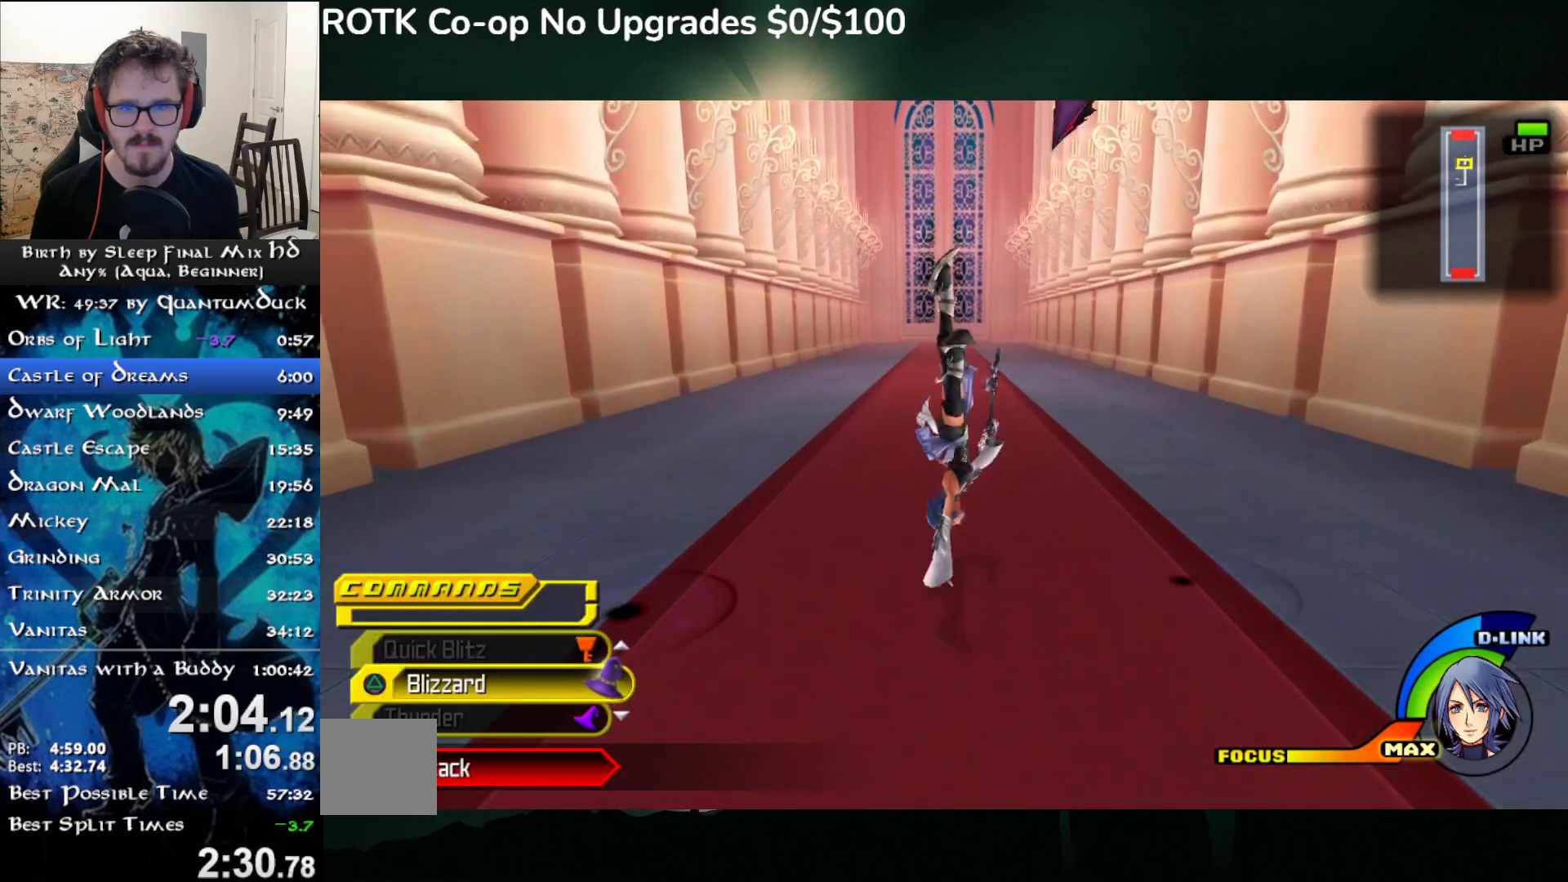
{"buttons": [], "left_stick": "up", "right_stick": "center", "events": [[200, "SQUARE", "down"], [267, "SQUARE", "up"]]}
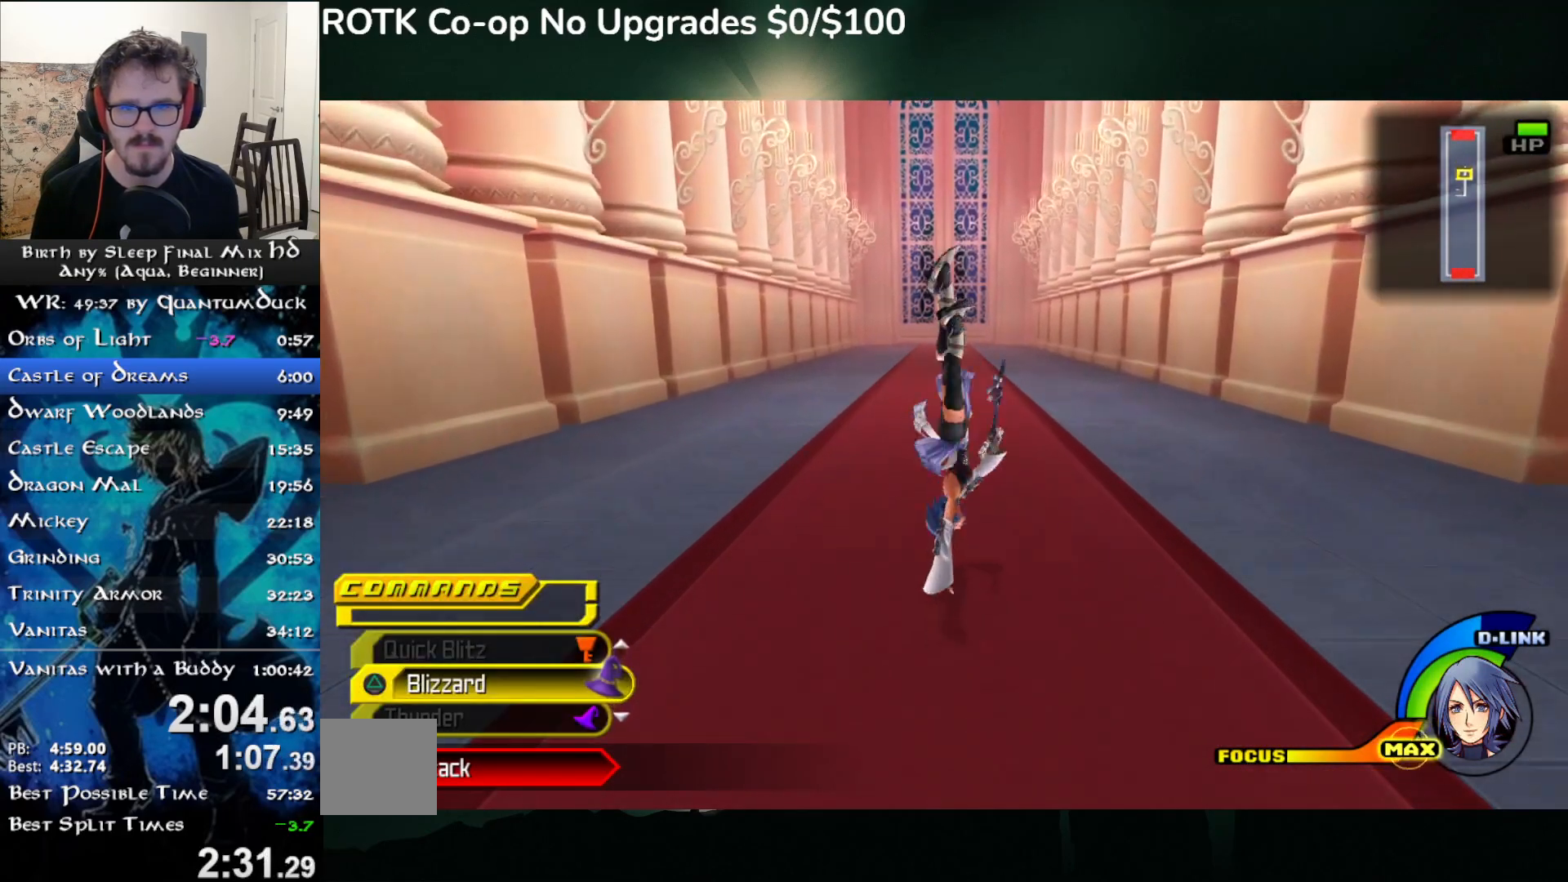
{"buttons": [], "left_stick": "up", "right_stick": "center", "events": [[200, "SQUARE", "down"], [250, "SQUARE", "up"]]}
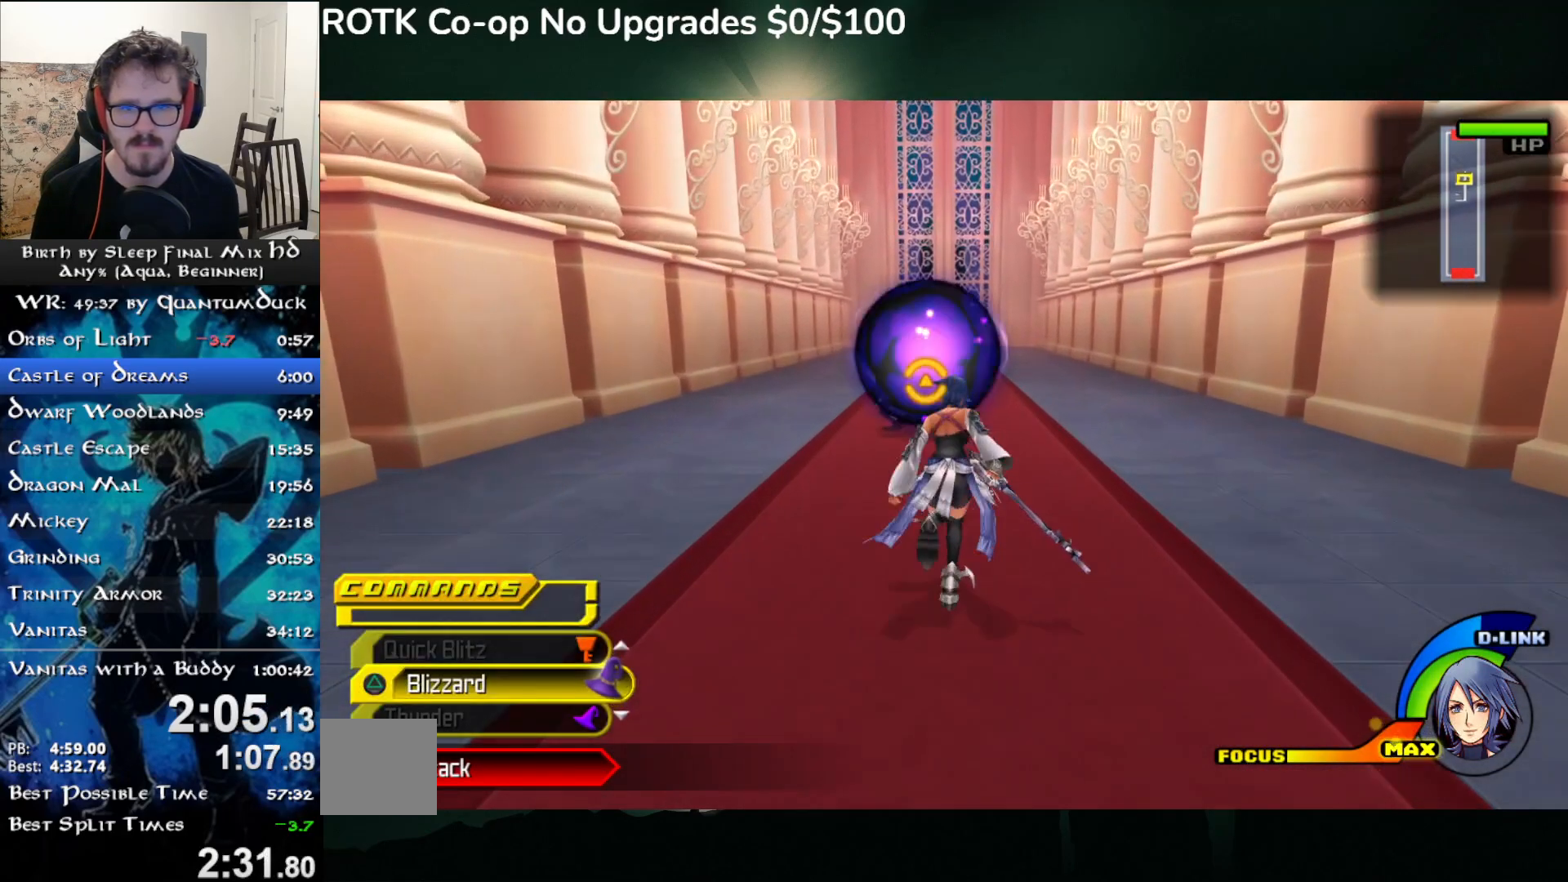
{"buttons": [], "left_stick": "up", "right_stick": "center", "events": [[67, "SQUARE", "down"], [133, "SQUARE", "up"]]}
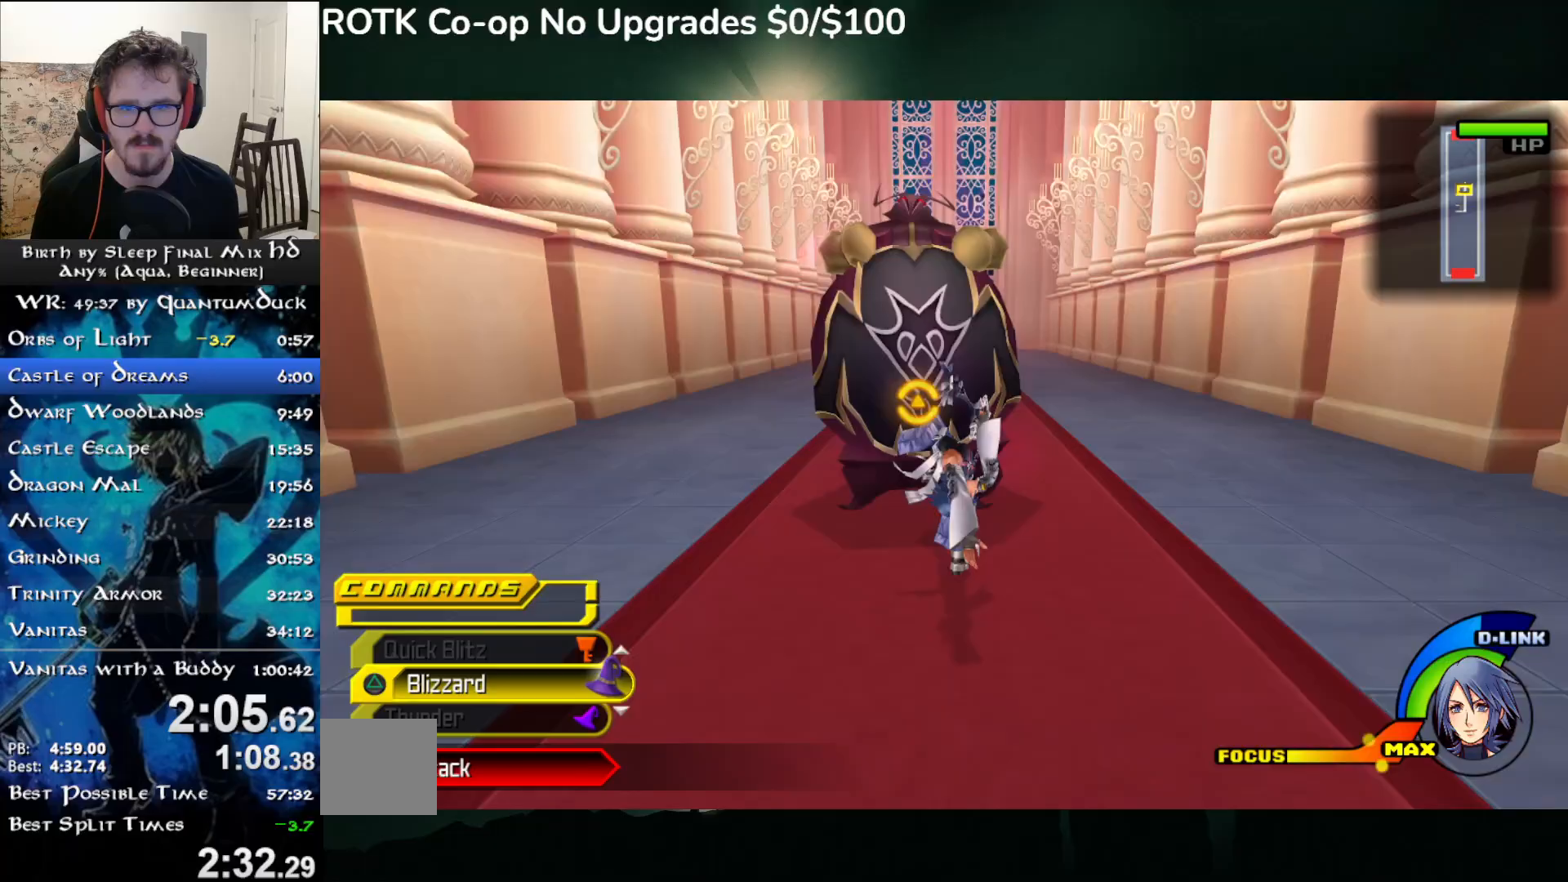
{"buttons": [], "left_stick": "up", "right_stick": "center", "events": [[67, "SQUARE", "down"], [150, "SQUARE", "up"]]}
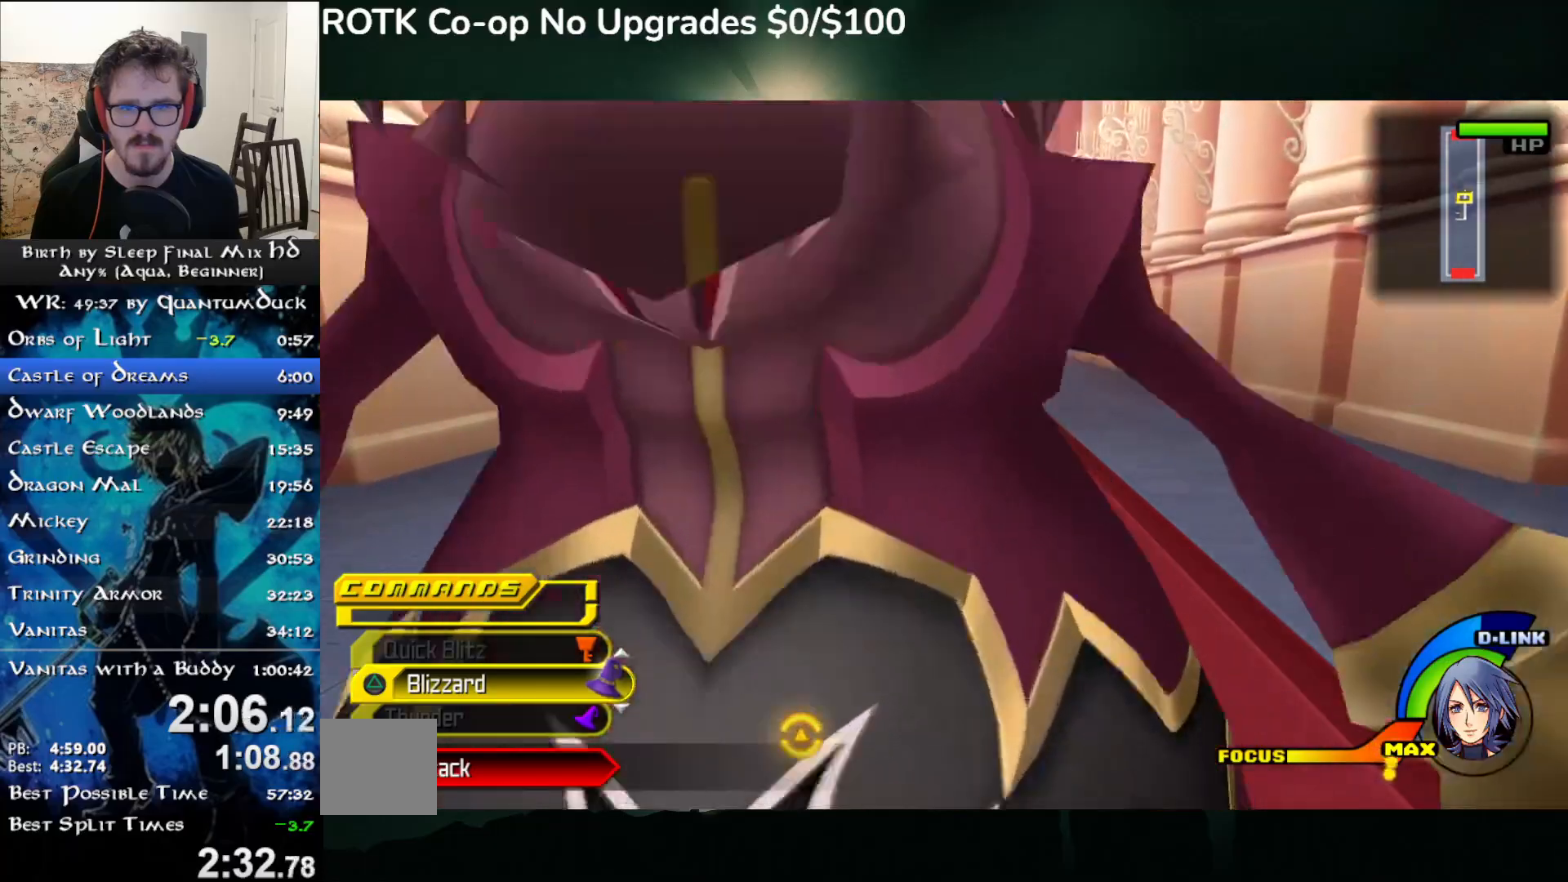
{"buttons": [], "left_stick": "up", "right_stick": "center", "events": [[67, "SQUARE", "down"], [150, "SQUARE", "up"]]}
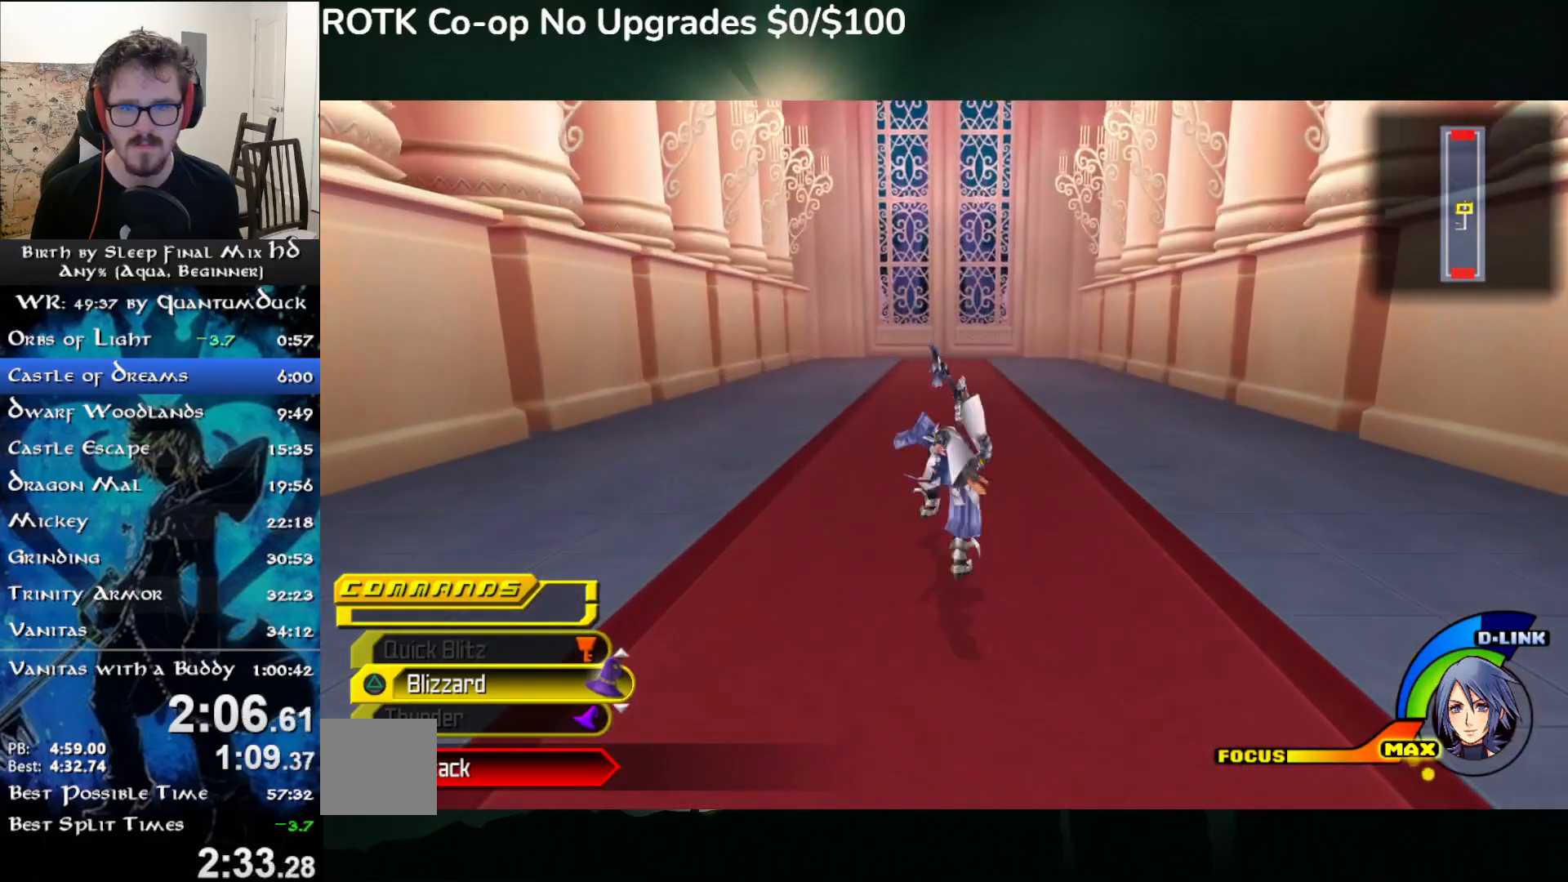
{"buttons": [], "left_stick": "up", "right_stick": "center", "events": [[67, "SQUARE", "down"], [133, "SQUARE", "up"]]}
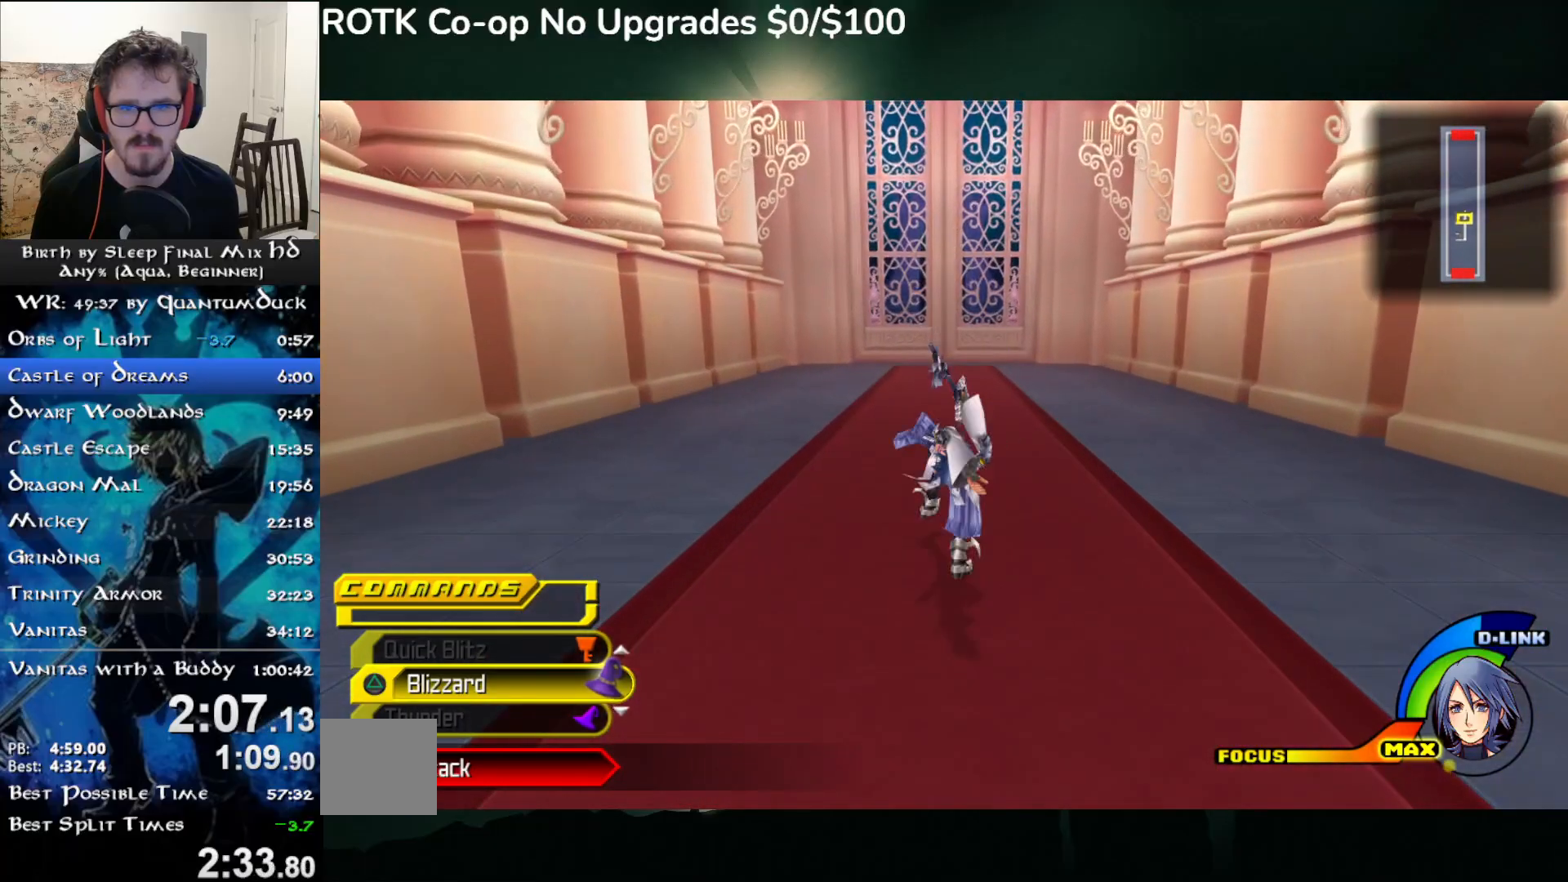
{"buttons": ["SQUARE"], "left_stick": "up", "right_stick": "center", "events": [[50, "SQUARE", "down"], [117, "SQUARE", "up"], [467, "SQUARE", "down"]]}
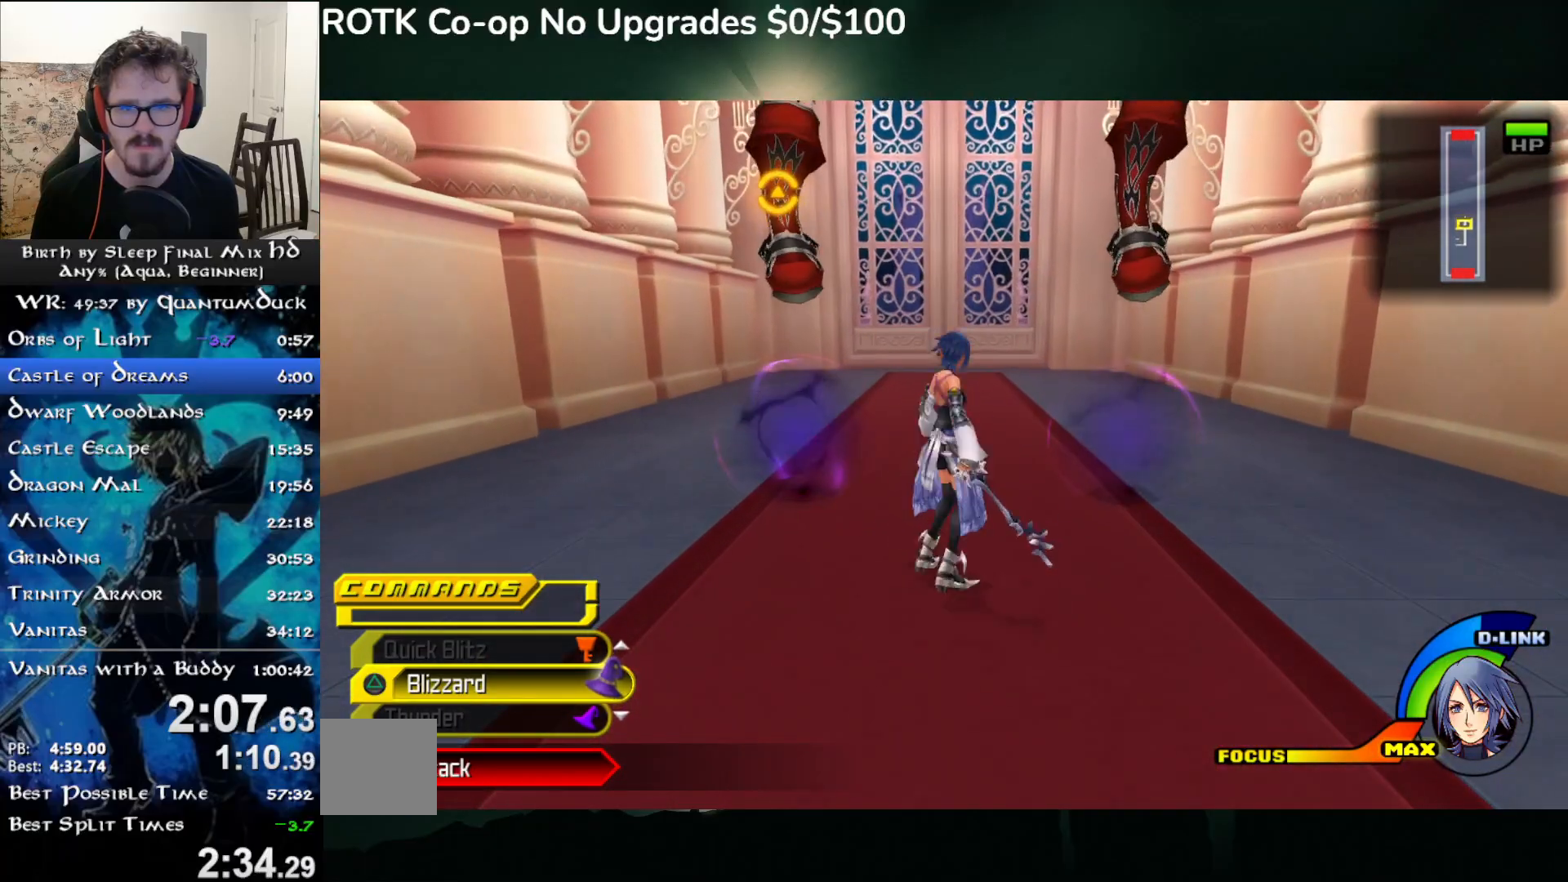
{"buttons": ["SQUARE"], "left_stick": "up", "right_stick": "center", "events": [[50, "SQUARE", "up"], [467, "SQUARE", "down"]]}
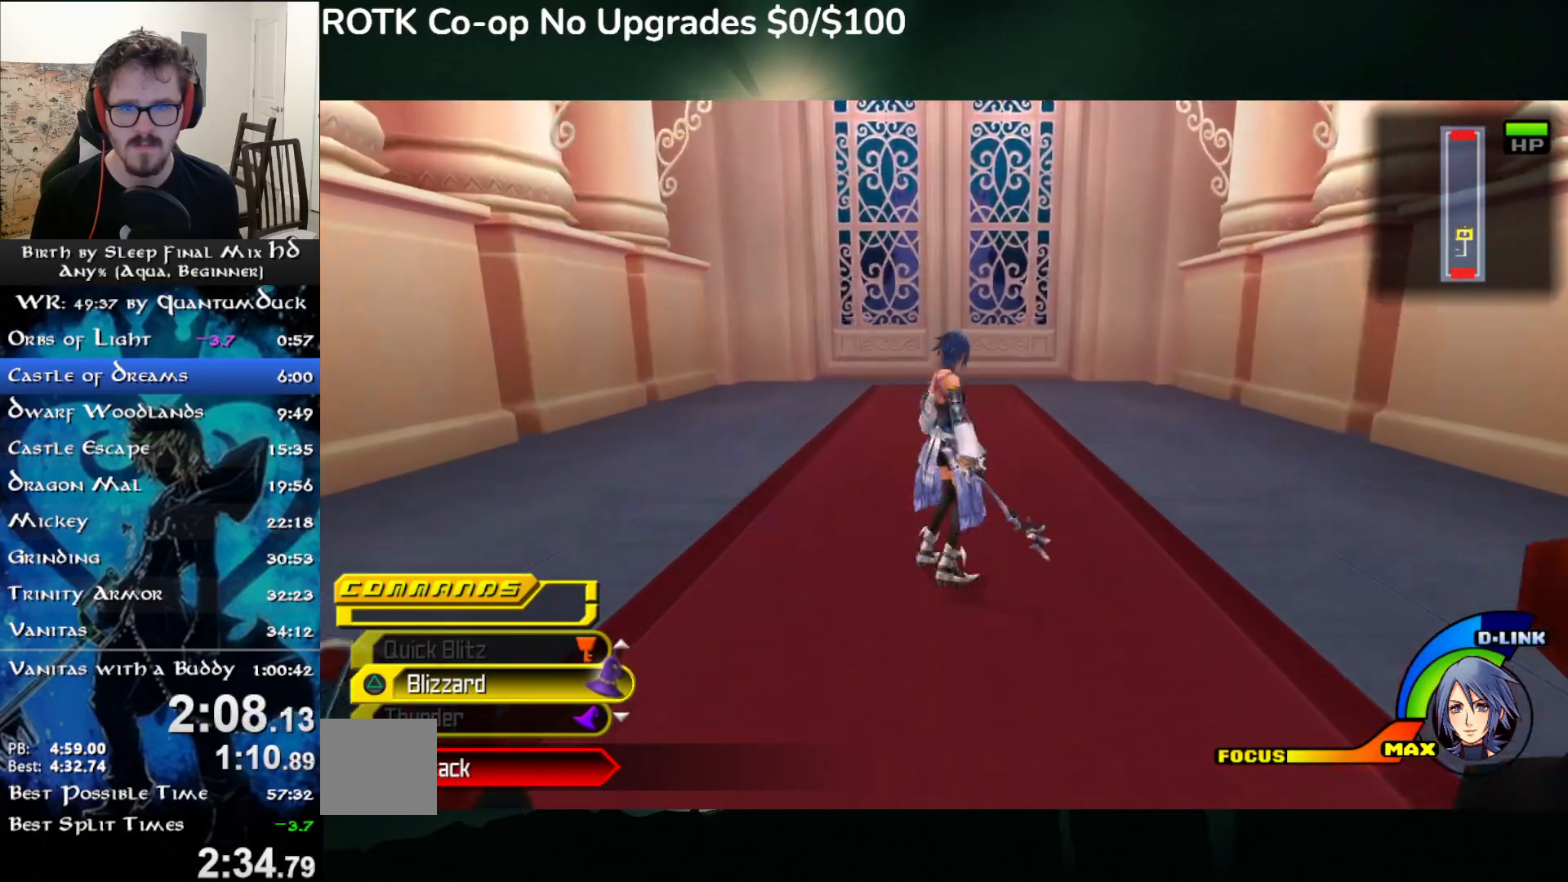
{"buttons": ["SQUARE"], "left_stick": "up", "right_stick": "center", "events": [[50, "SQUARE", "up"], [467, "SQUARE", "down"]]}
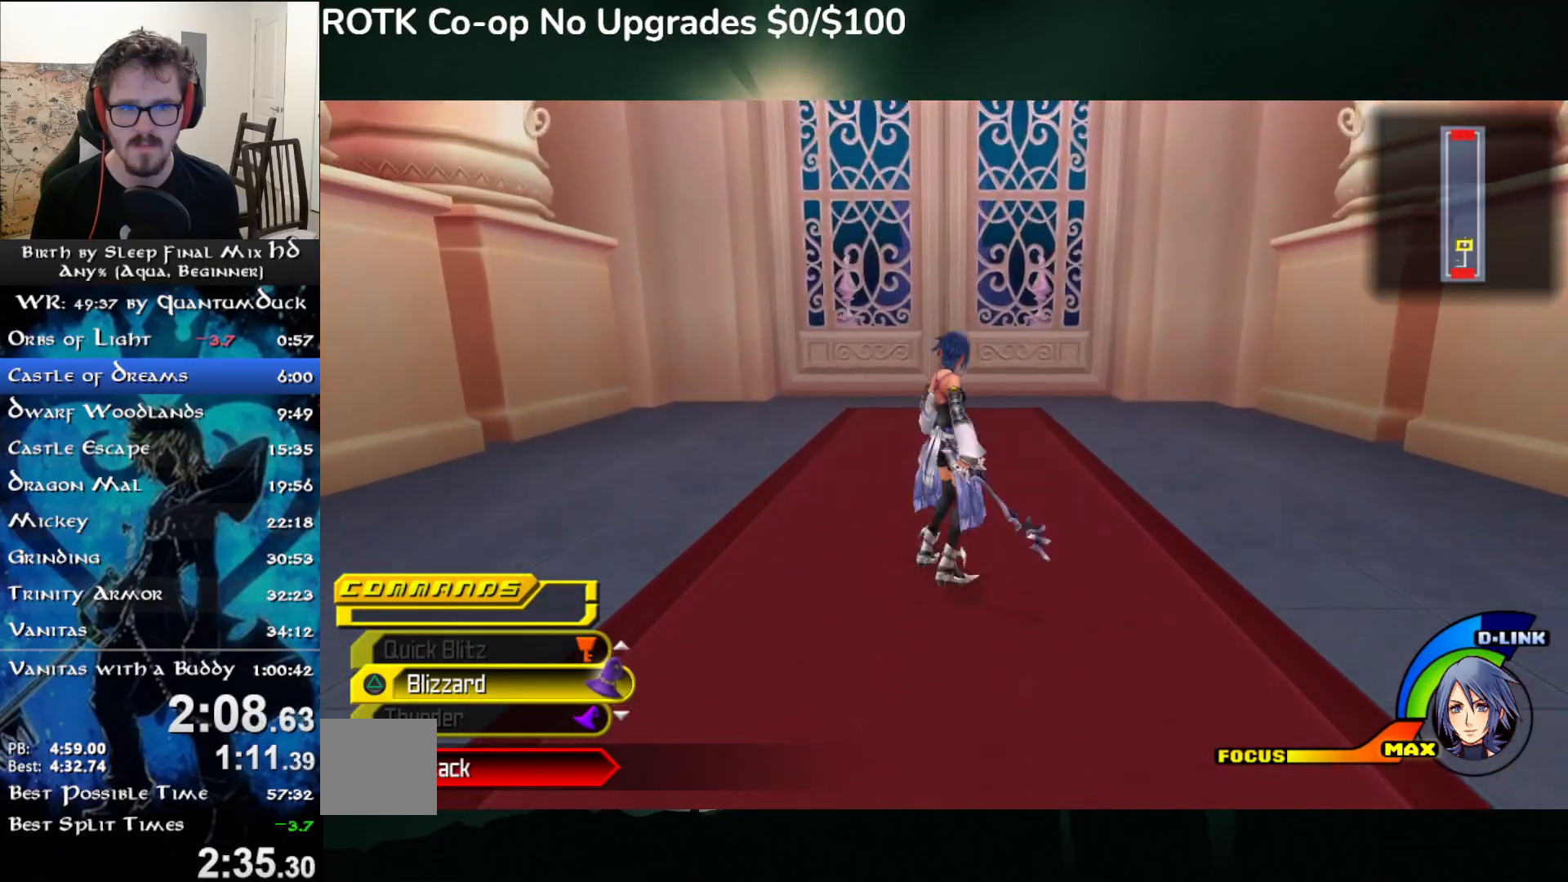
{"buttons": ["SQUARE"], "left_stick": "up", "right_stick": "center", "events": [[50, "SQUARE", "up"], [483, "SQUARE", "down"]]}
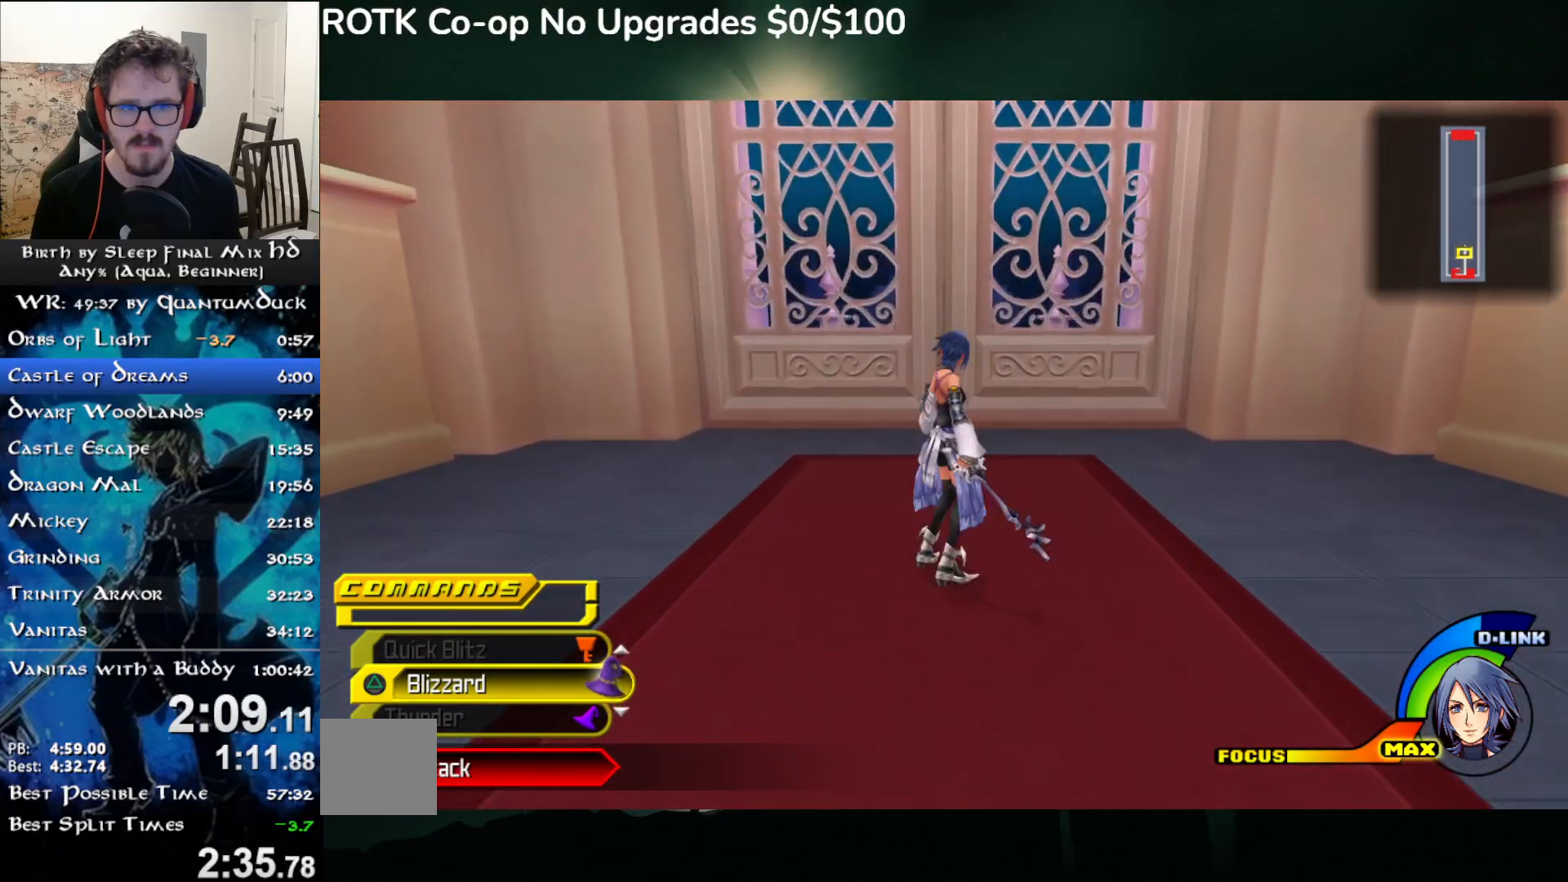
{"buttons": ["SQUARE"], "left_stick": "up", "right_stick": "center", "events": [[67, "SQUARE", "up"], [483, "SQUARE", "down"]]}
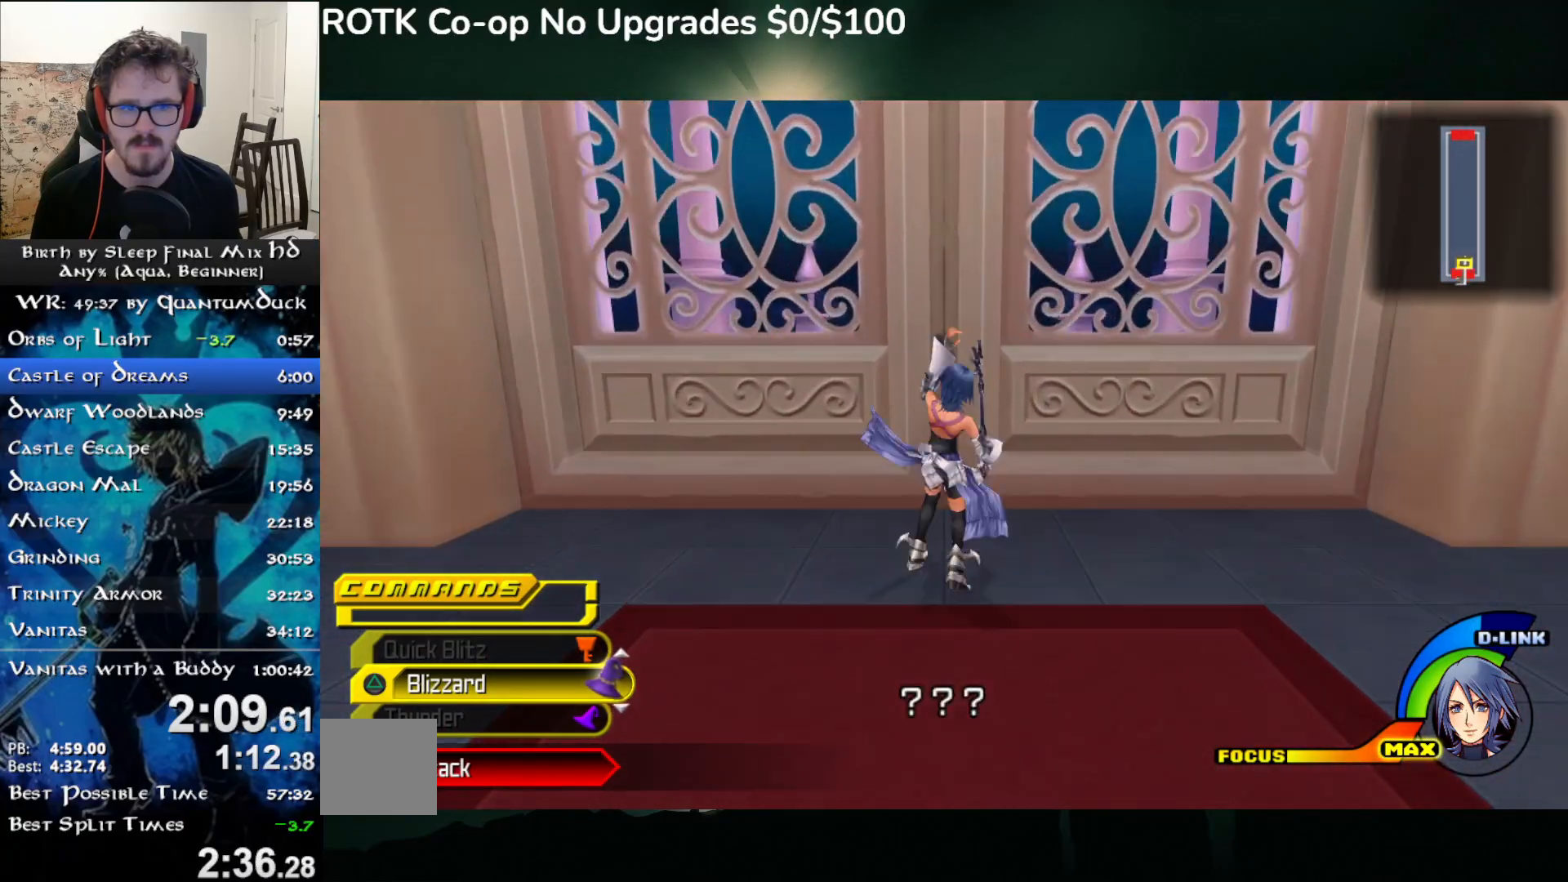
{"buttons": [], "left_stick": "up", "right_stick": "center", "events": [[67, "SQUARE", "up"]]}
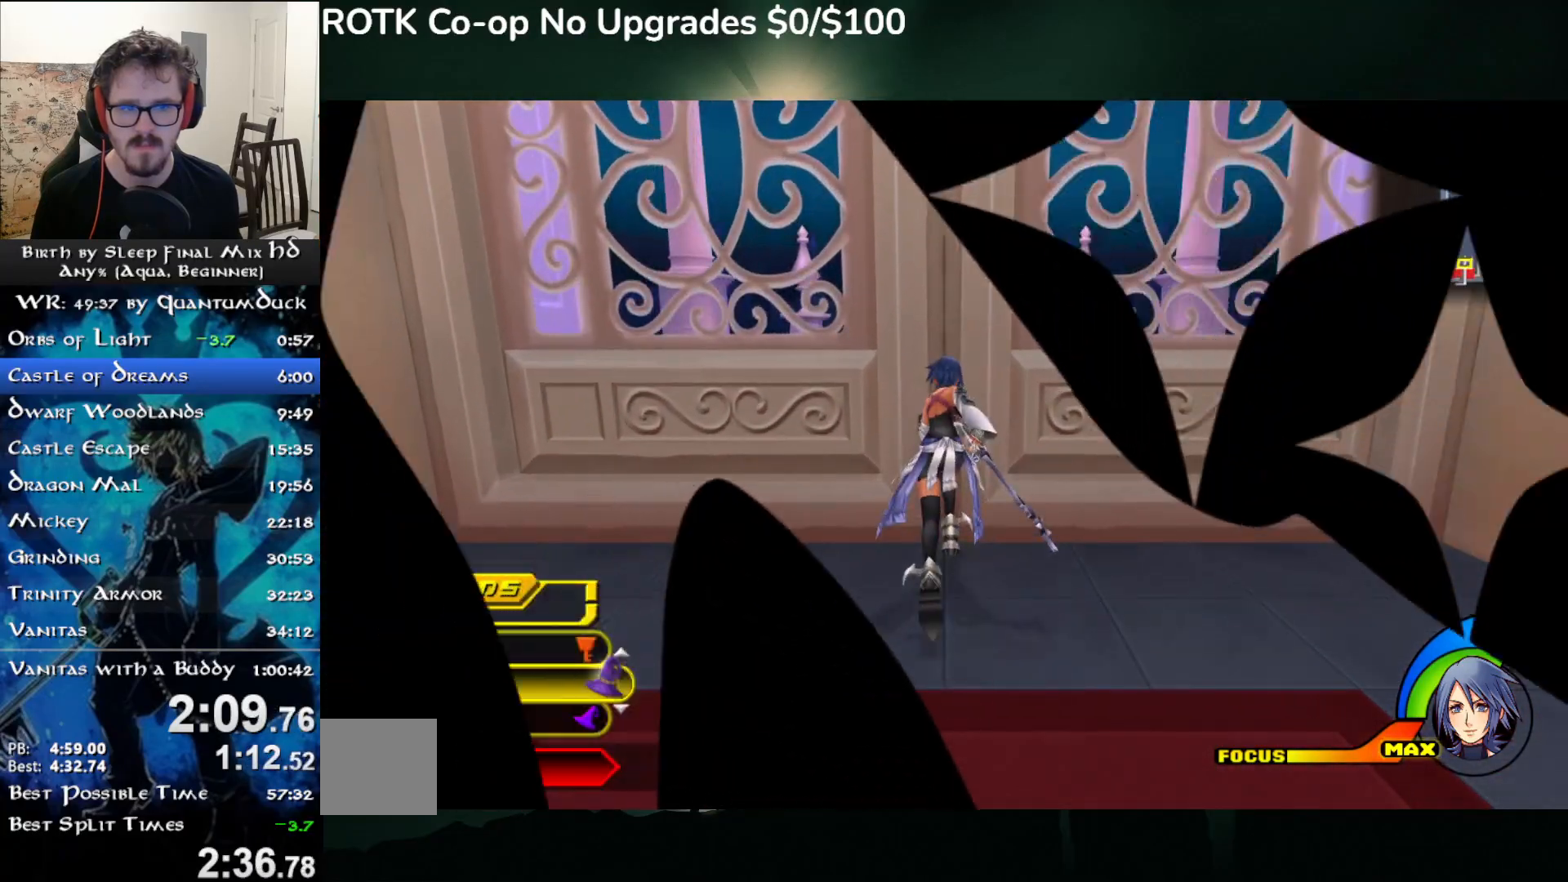
{"buttons": [], "left_stick": "center", "right_stick": "center", "events": [[483, "left_stick", "center"]]}
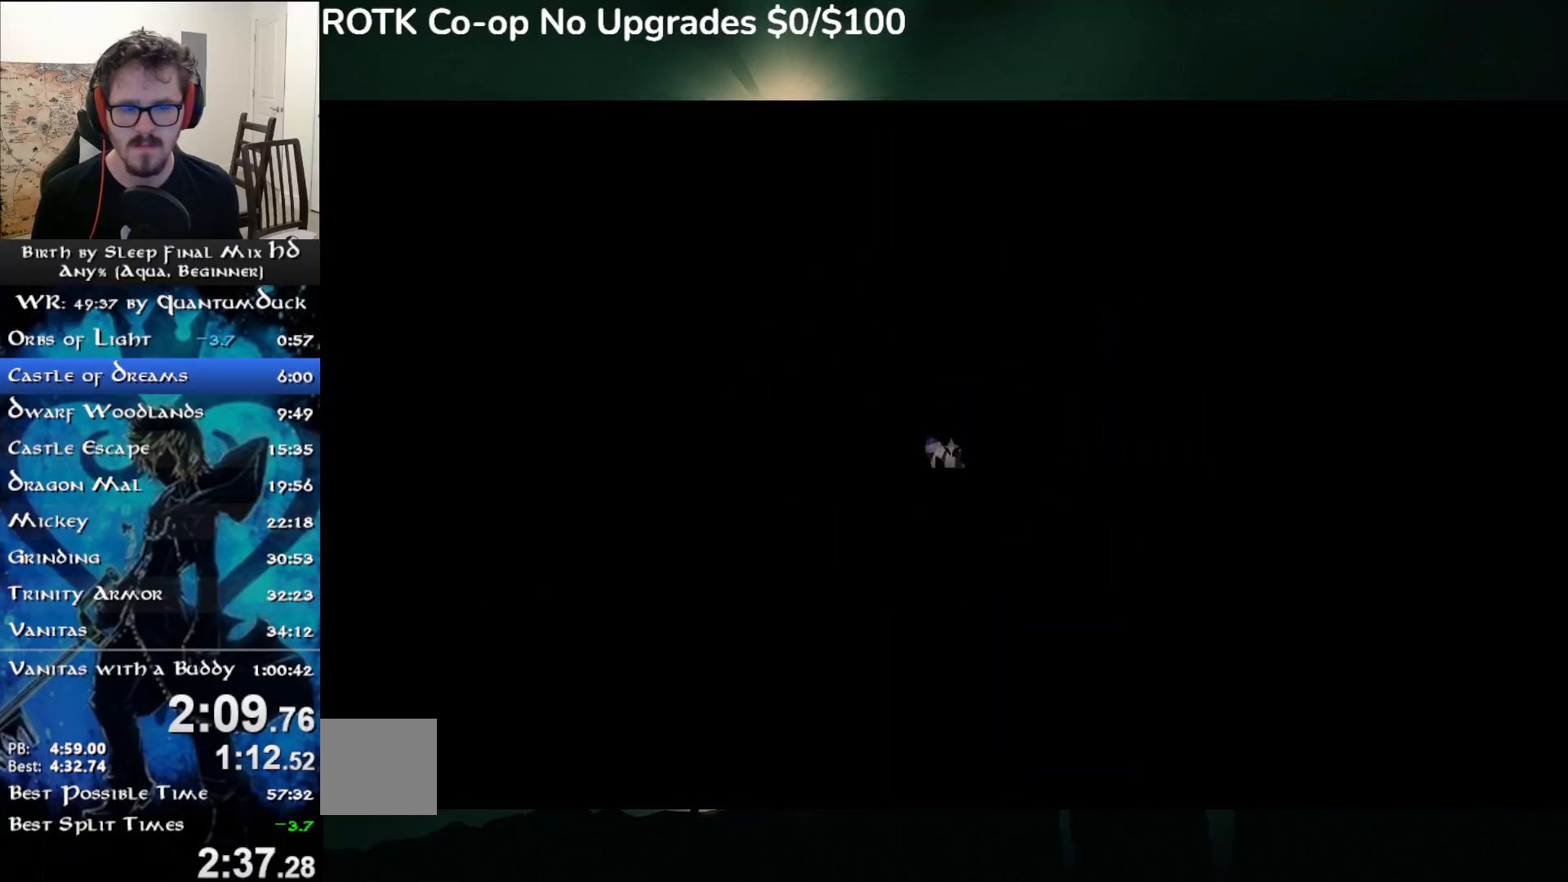
{"buttons": [], "left_stick": "center", "right_stick": "center", "events": []}
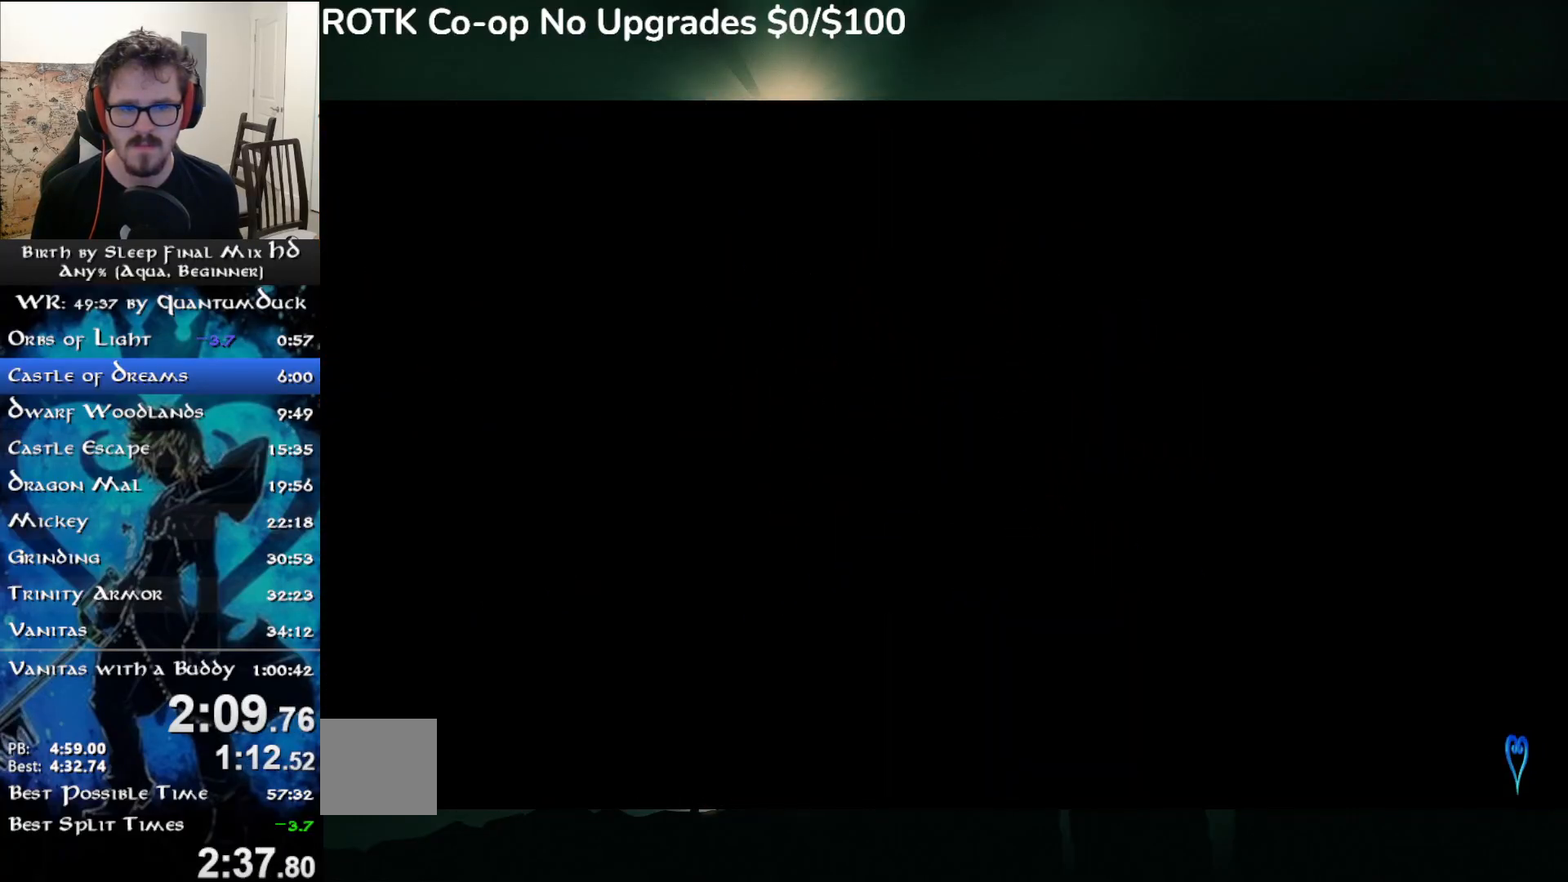
{"buttons": [], "left_stick": "up", "right_stick": "center", "events": [[17, "left_stick", "up"], [133, "SQUARE", "down"], [200, "SQUARE", "up"], [283, "SQUARE", "down"], [367, "SQUARE", "up"]]}
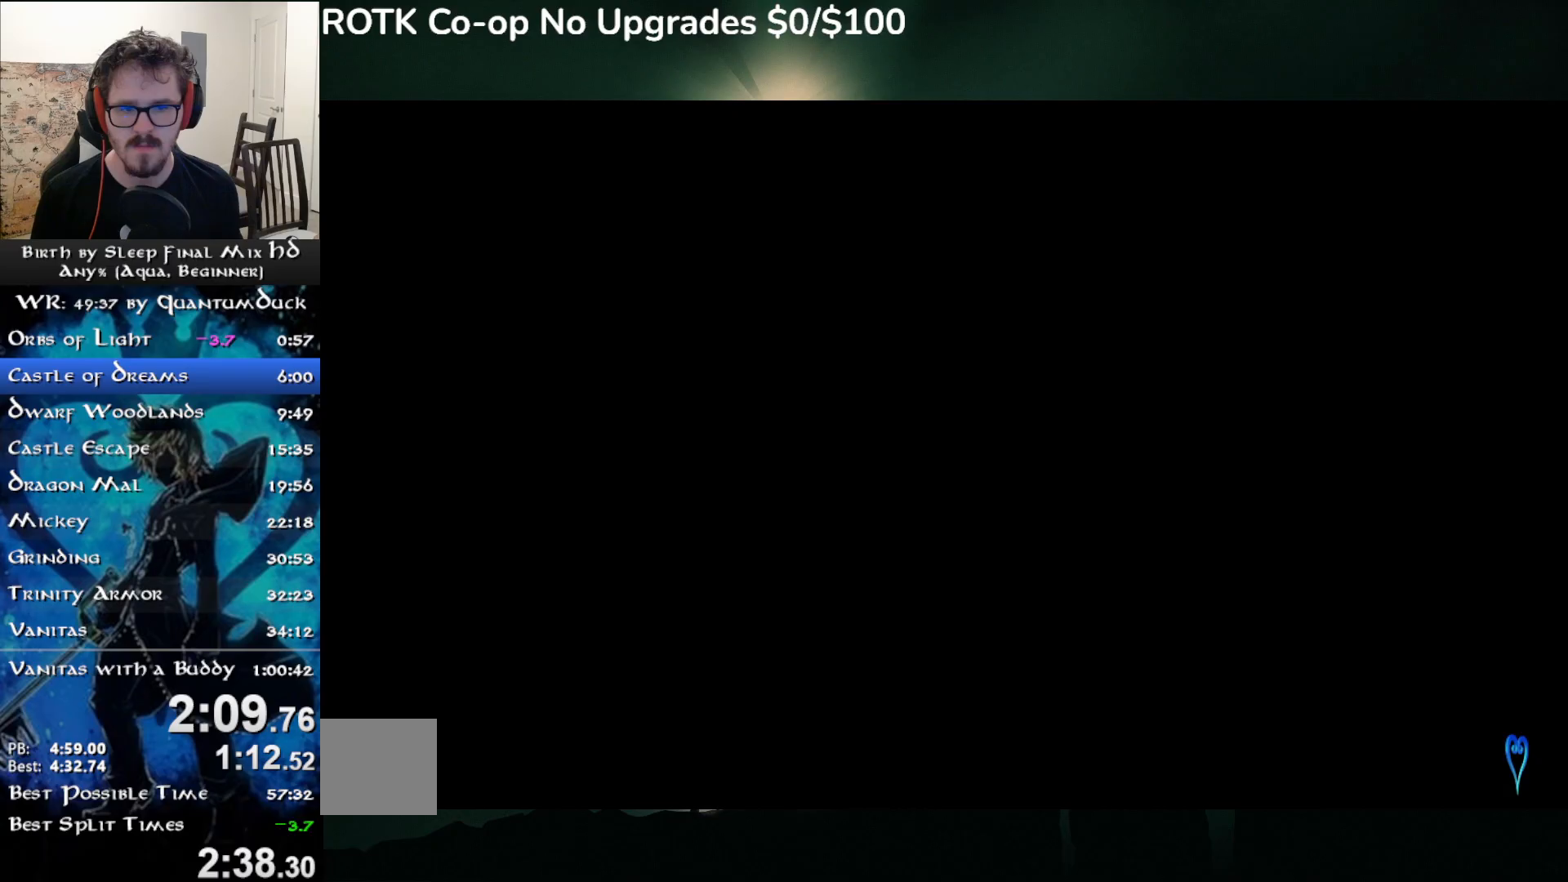
{"buttons": [], "left_stick": "up", "right_stick": "center", "events": [[67, "left_stick", "center"], [383, "left_stick", "up"]]}
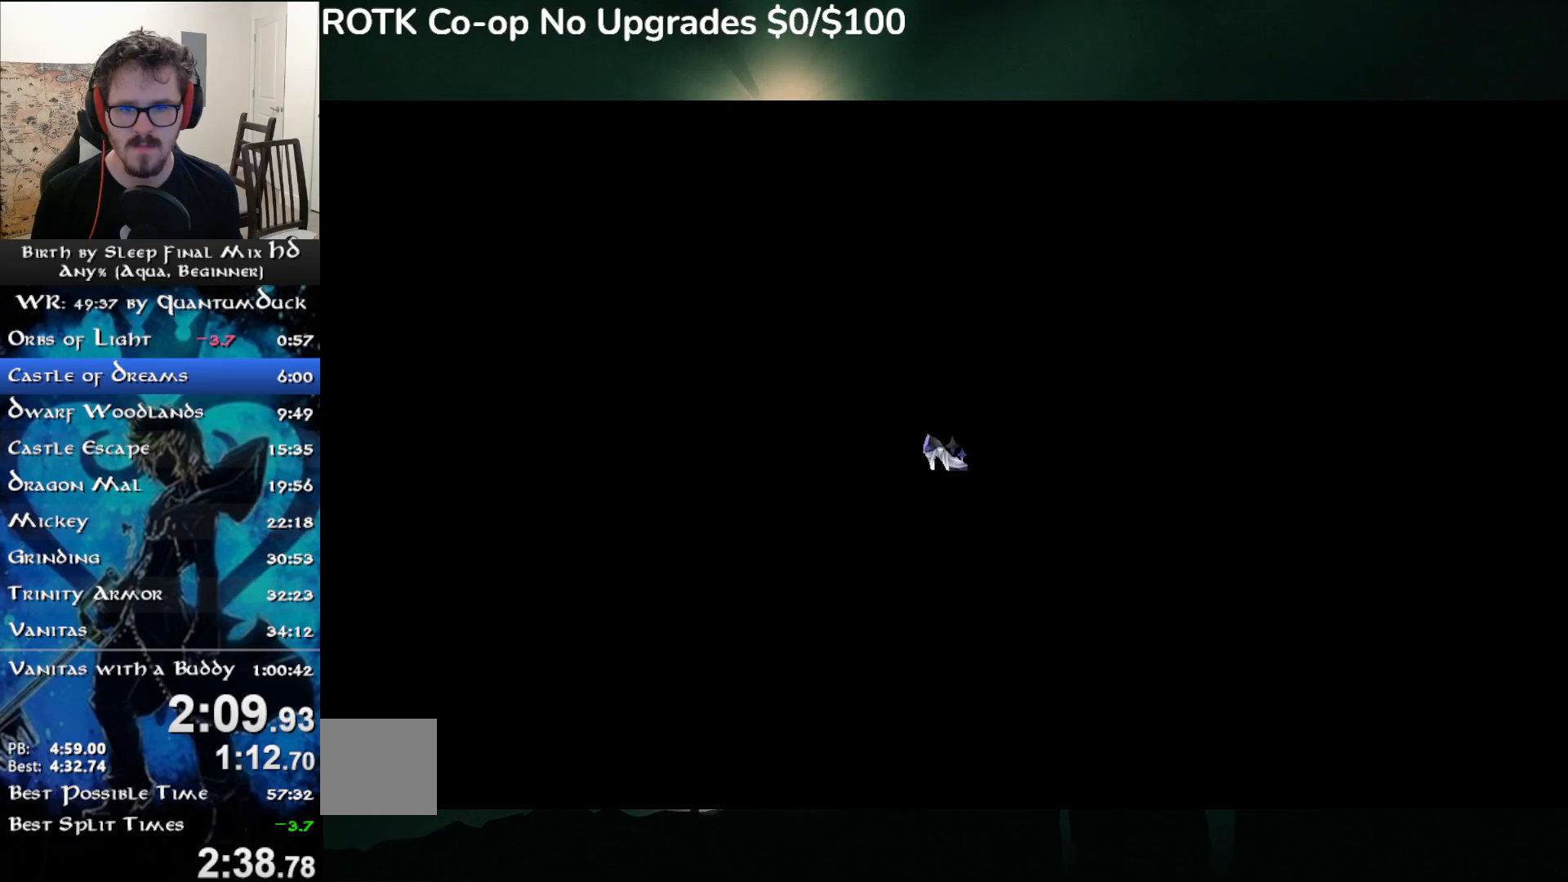
{"buttons": ["SQUARE"], "left_stick": "up", "right_stick": "center", "events": [[483, "SQUARE", "down"]]}
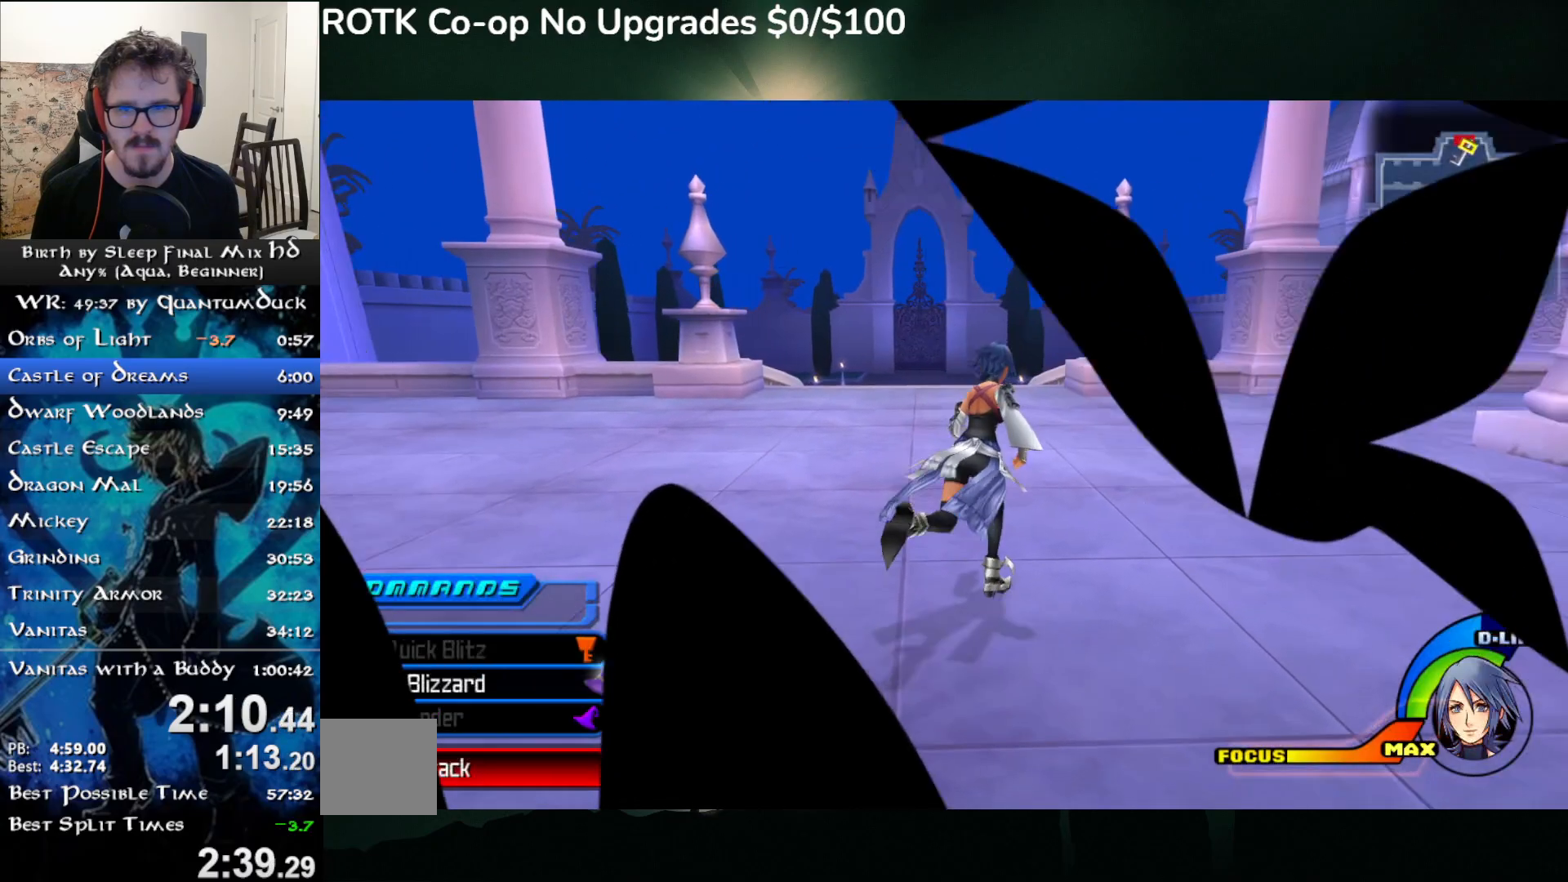
{"buttons": ["L2"], "left_stick": "up", "right_stick": "center", "events": [[100, "SQUARE", "up"], [317, "L2", "down"], [417, "L2", "up"], [483, "L2", "down"]]}
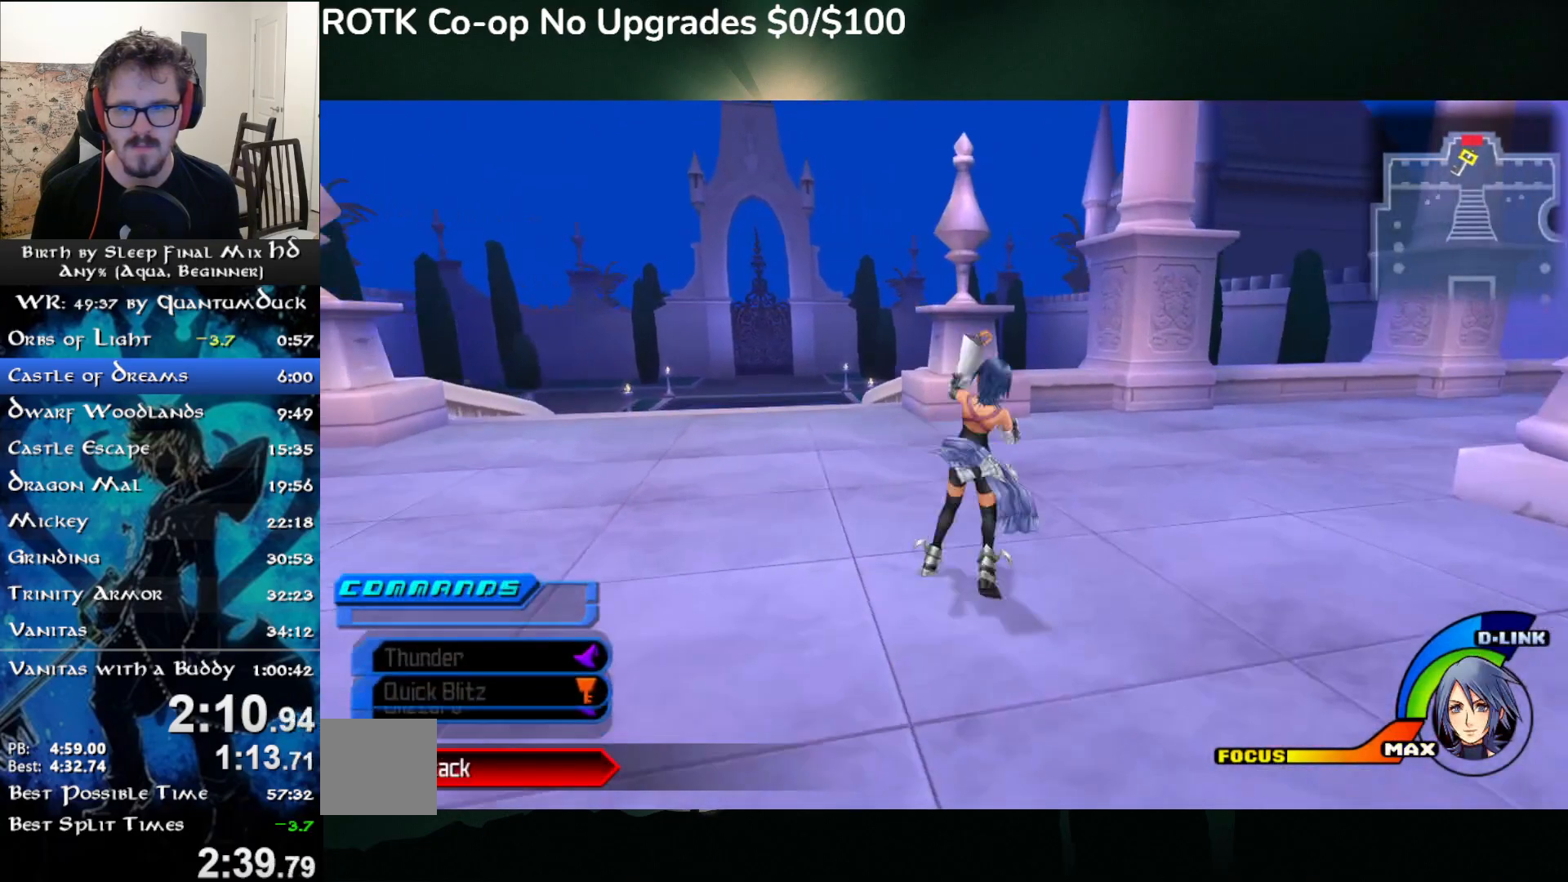
{"buttons": ["R2"], "left_stick": "up", "right_stick": "center", "events": [[67, "L2", "up"], [483, "R2", "down"]]}